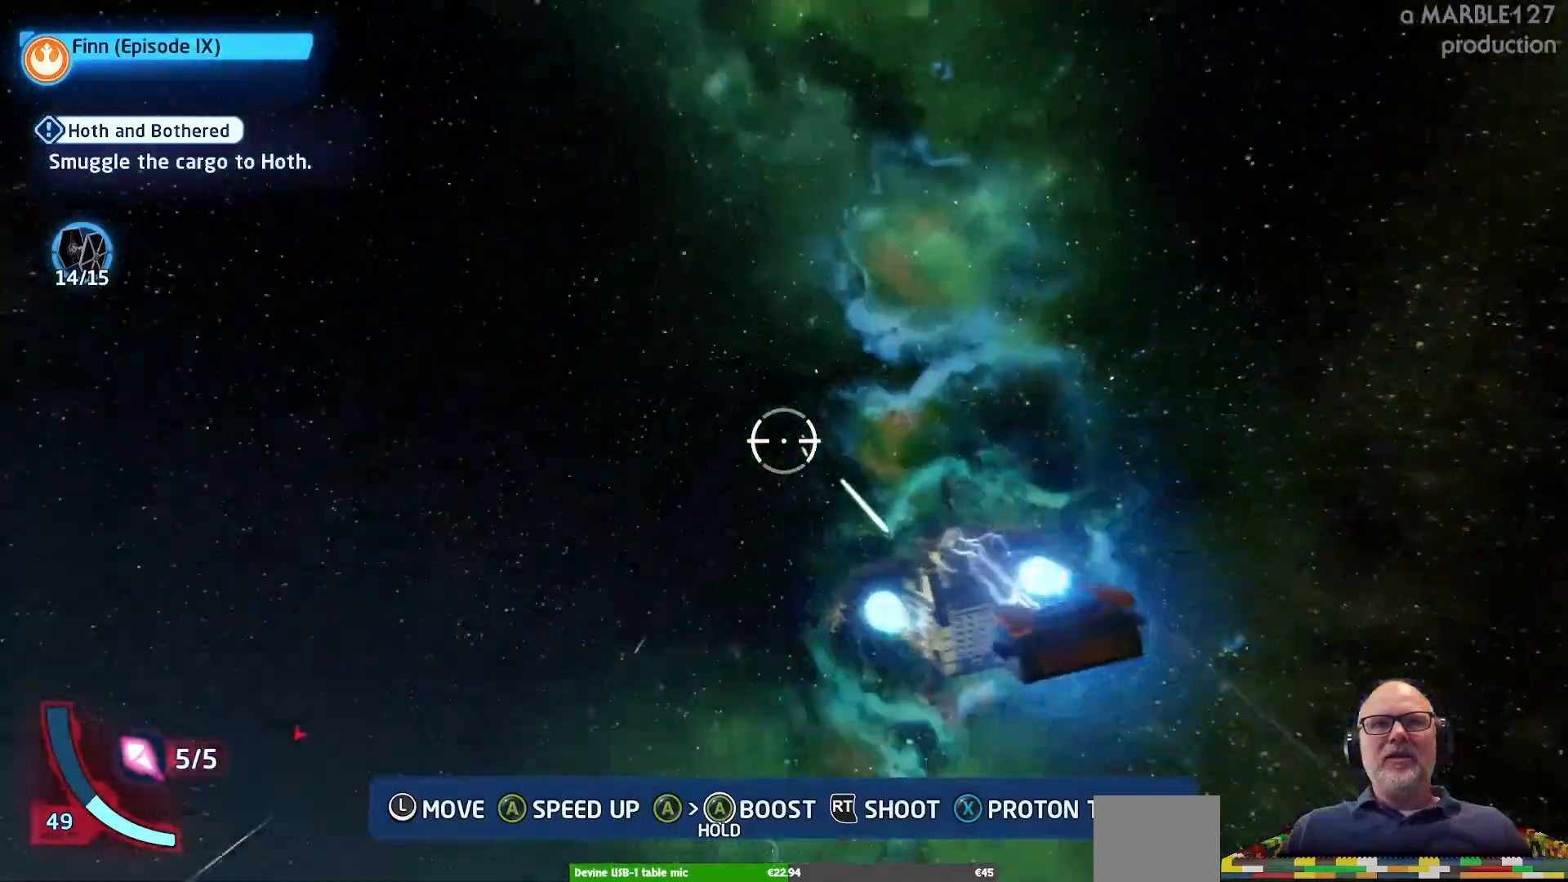
Gameplay with a controller (Xbox layout); each line is a JSON object with the inputs held at the frame after it (dt_ms = milliseconds from this image to that frame). "events" lists button and stick changes between this image and that frame as [ms after this image, input, new state], when the widget could be followed in between. Not read: L2 L3 R2 R3.
{"dt_ms": 1000, "buttons": ["A"], "left_stick": "up", "right_stick": "center"}
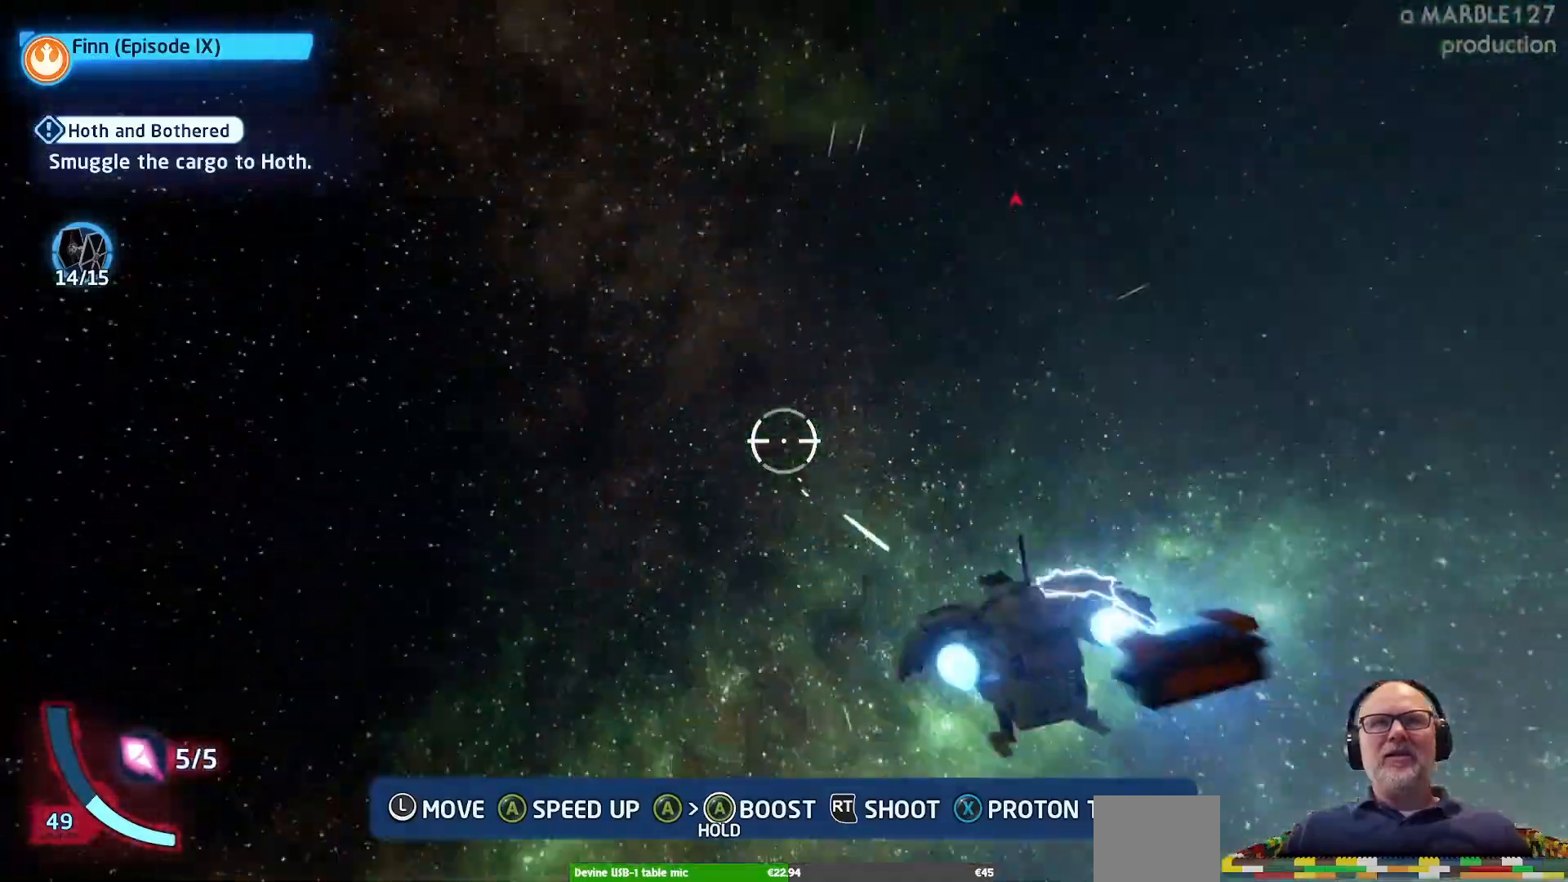
{"dt_ms": 500, "buttons": ["A"], "left_stick": "up", "right_stick": "center"}
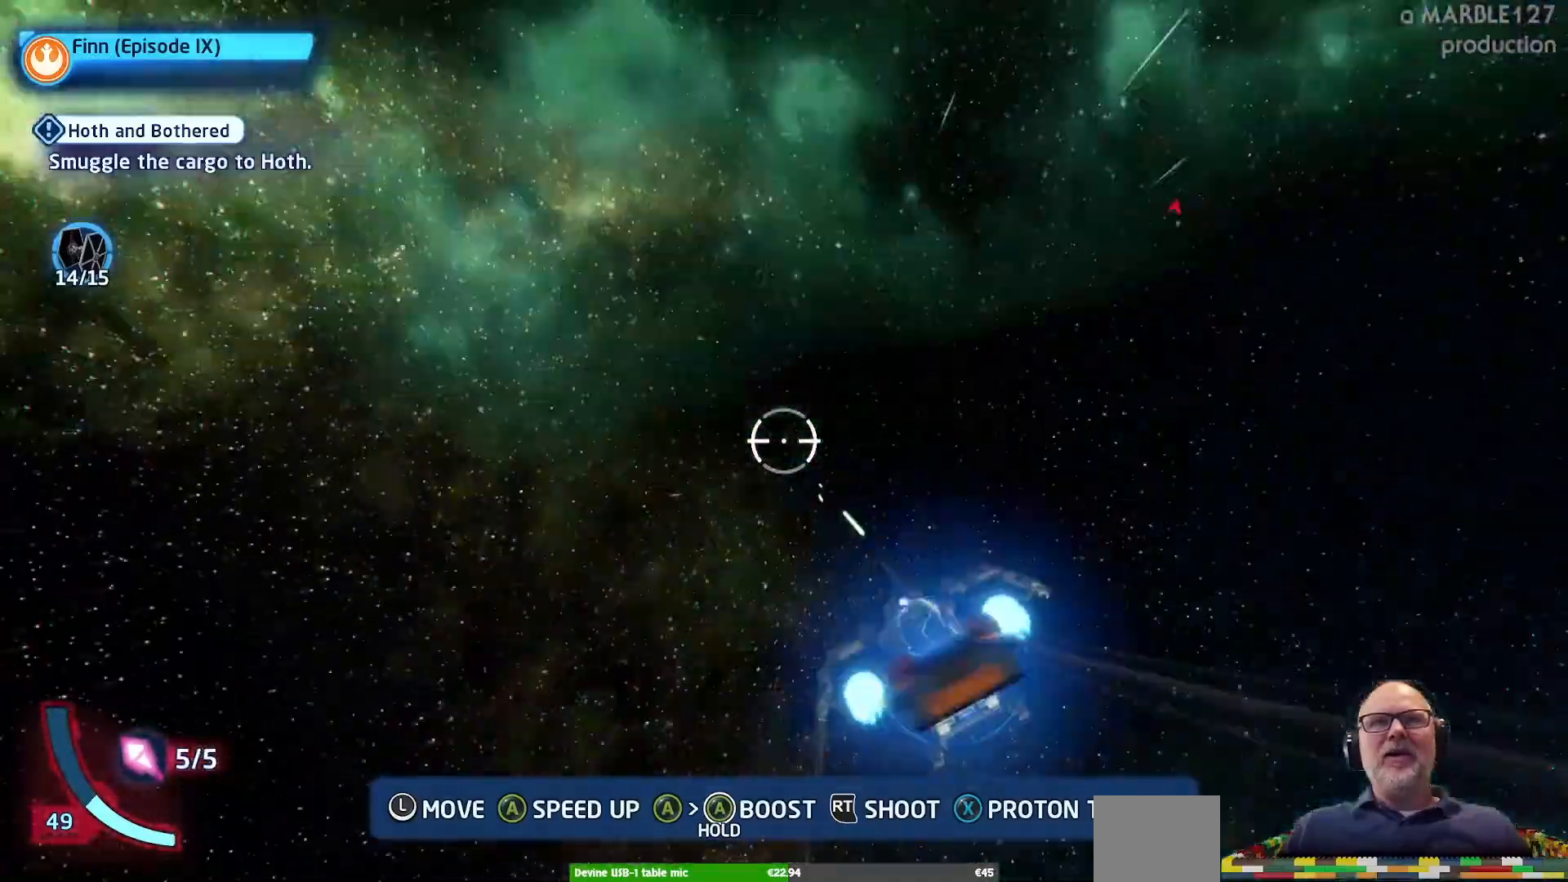
{"dt_ms": 500, "buttons": ["A"], "left_stick": "up-right", "right_stick": "center", "events": [[233, "left_stick", "up-right"], [367, "left_stick", "right"], [467, "left_stick", "up-right"]]}
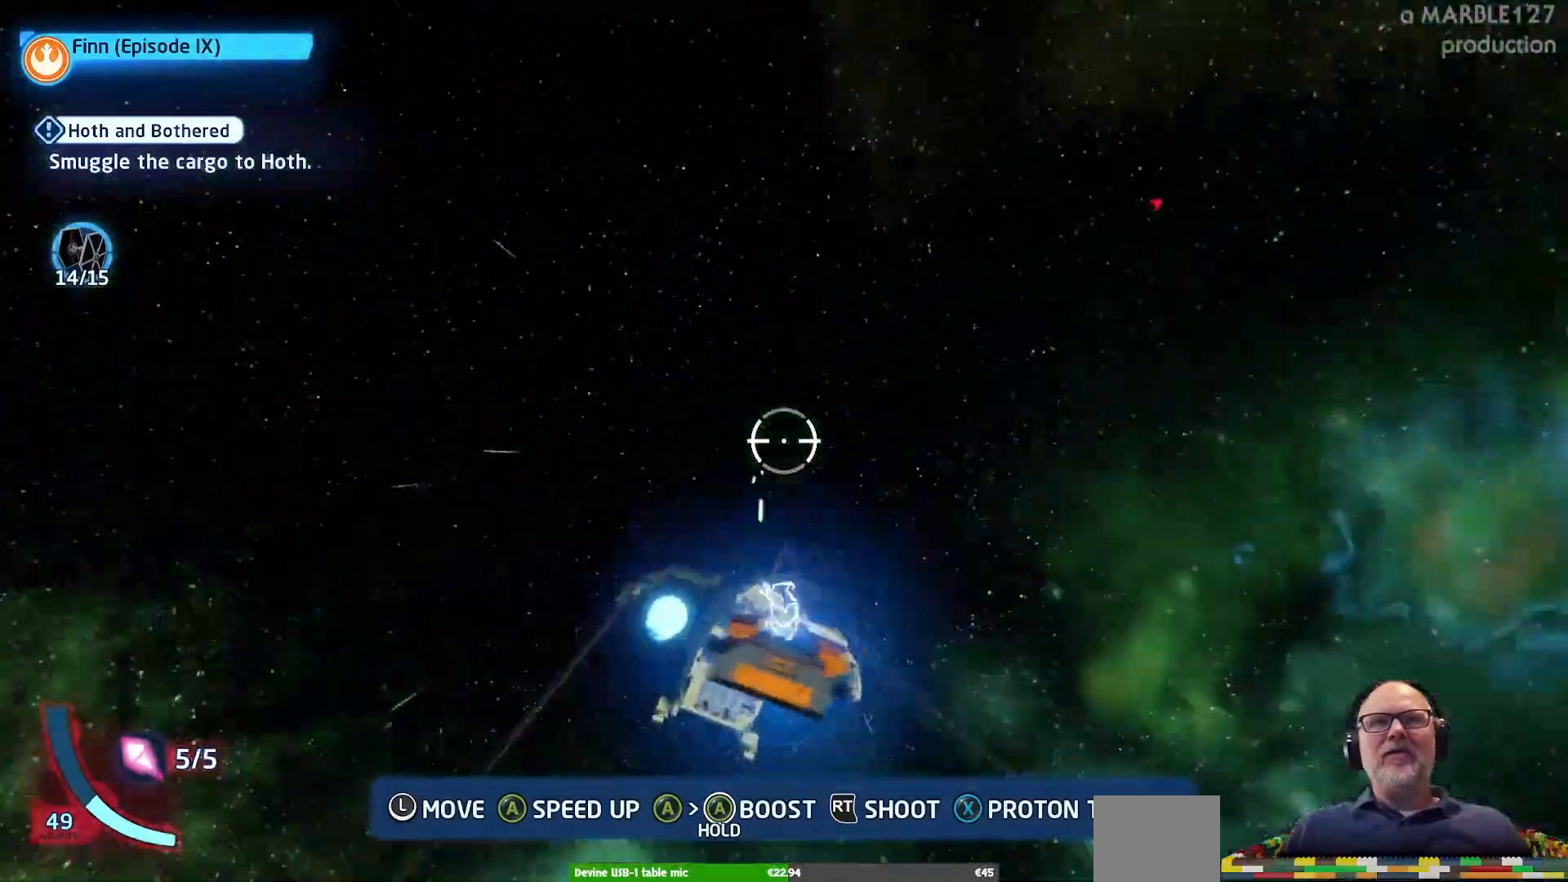
{"dt_ms": 500, "buttons": ["A"], "left_stick": "right", "right_stick": "center"}
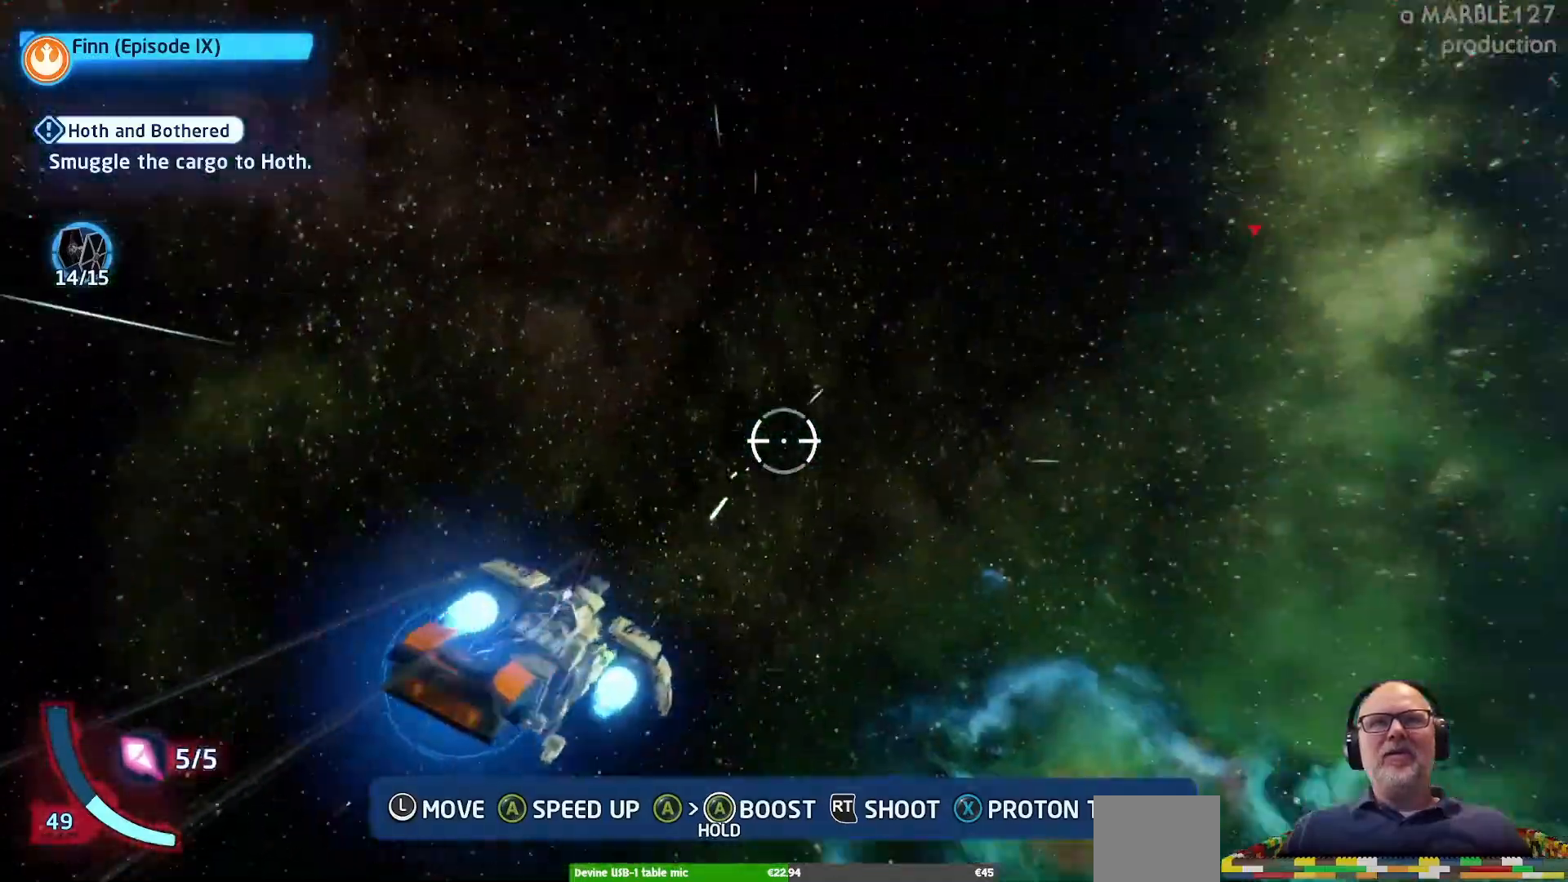
{"dt_ms": 500, "buttons": ["A"], "left_stick": "right", "right_stick": "center", "events": []}
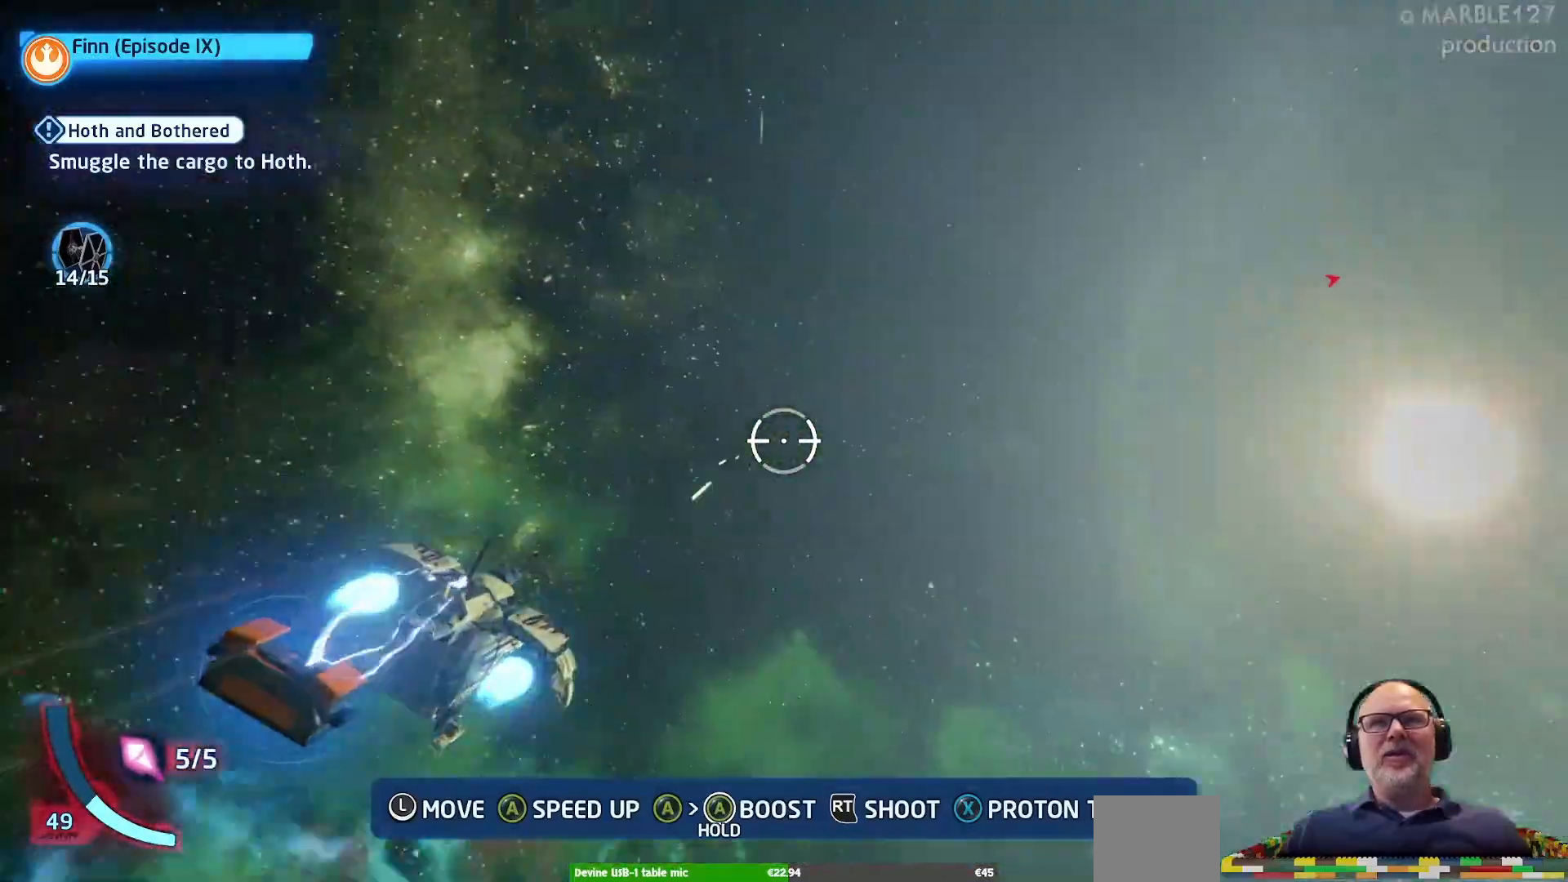
{"dt_ms": 500, "buttons": ["A"], "left_stick": "right", "right_stick": "center", "events": []}
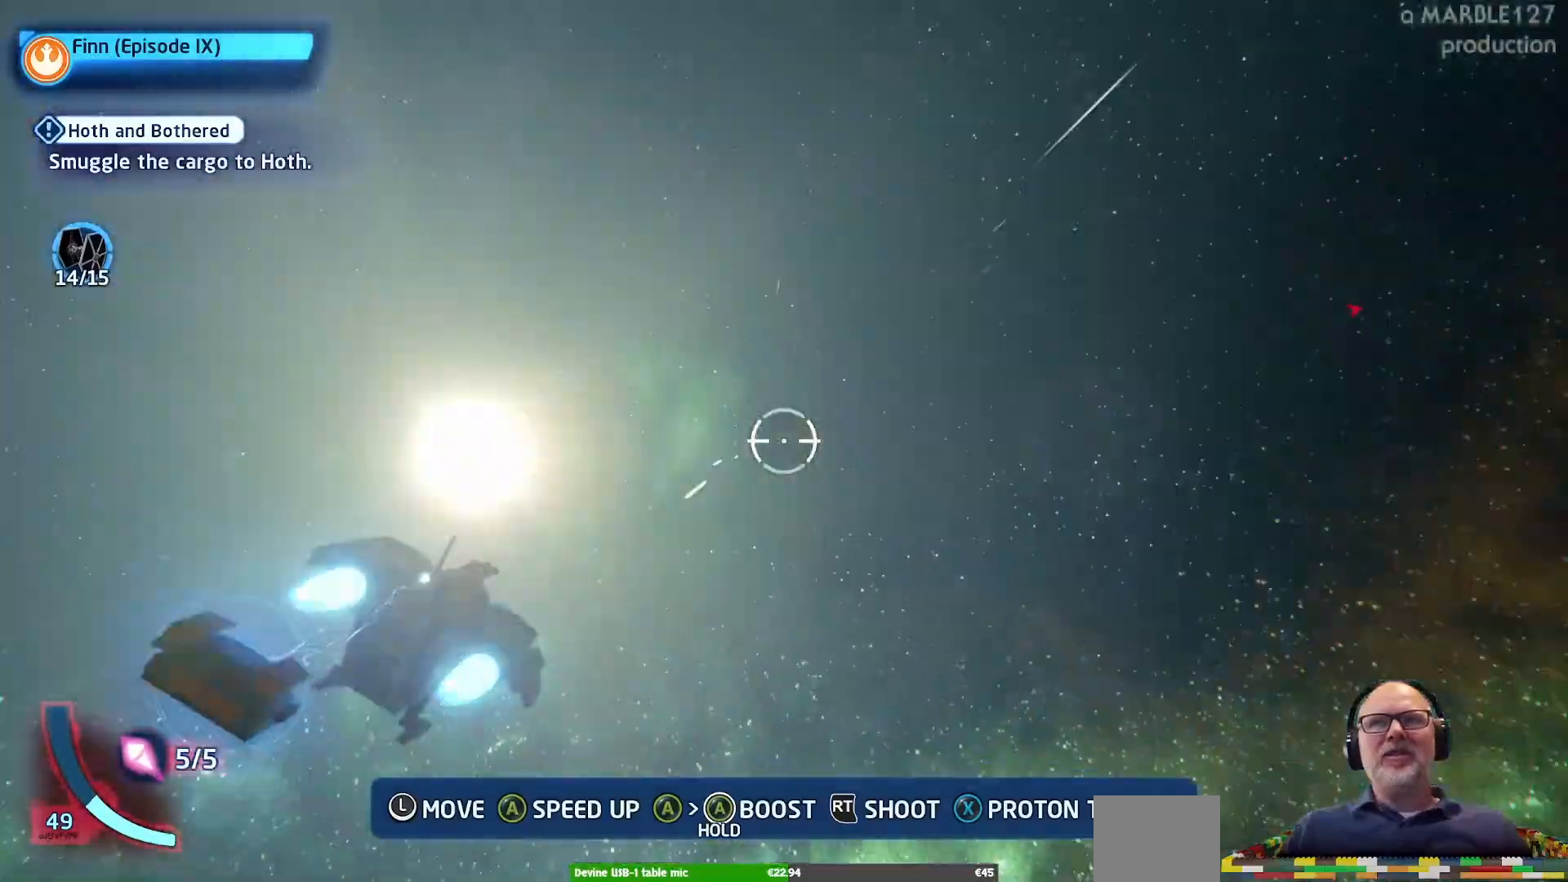
{"dt_ms": 500, "buttons": ["A"], "left_stick": "right", "right_stick": "center", "events": []}
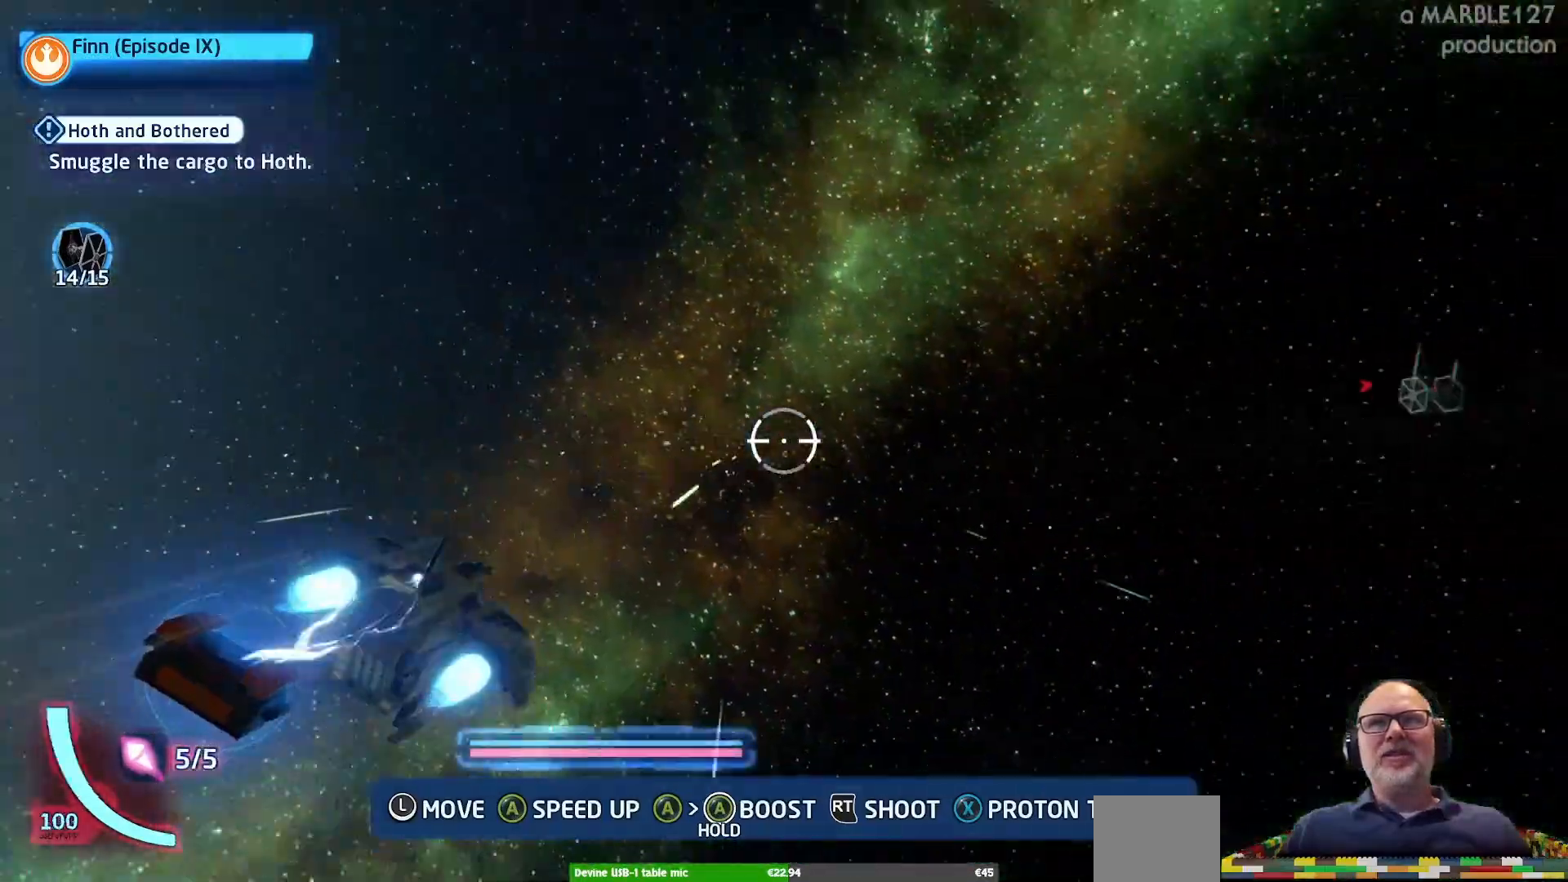
{"dt_ms": 500, "buttons": ["A"], "left_stick": "down-left", "right_stick": "center", "events": [[300, "left_stick", "down"], [367, "left_stick", "down-left"]]}
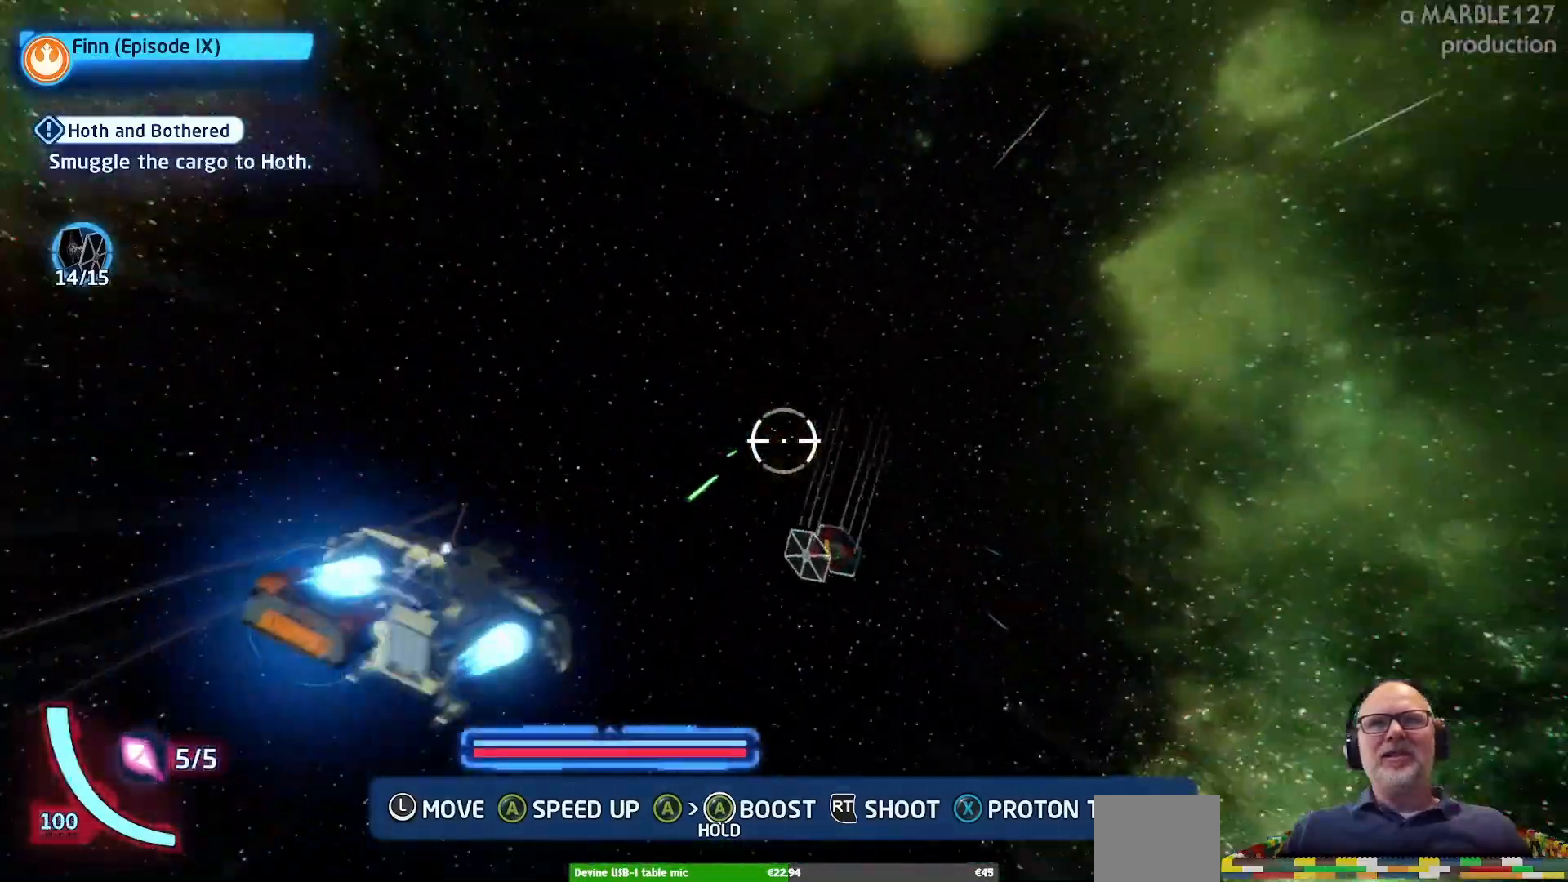
{"dt_ms": 500, "buttons": ["A"], "left_stick": "down-right", "right_stick": "center", "events": [[167, "left_stick", "down"], [267, "left_stick", "down-right"]]}
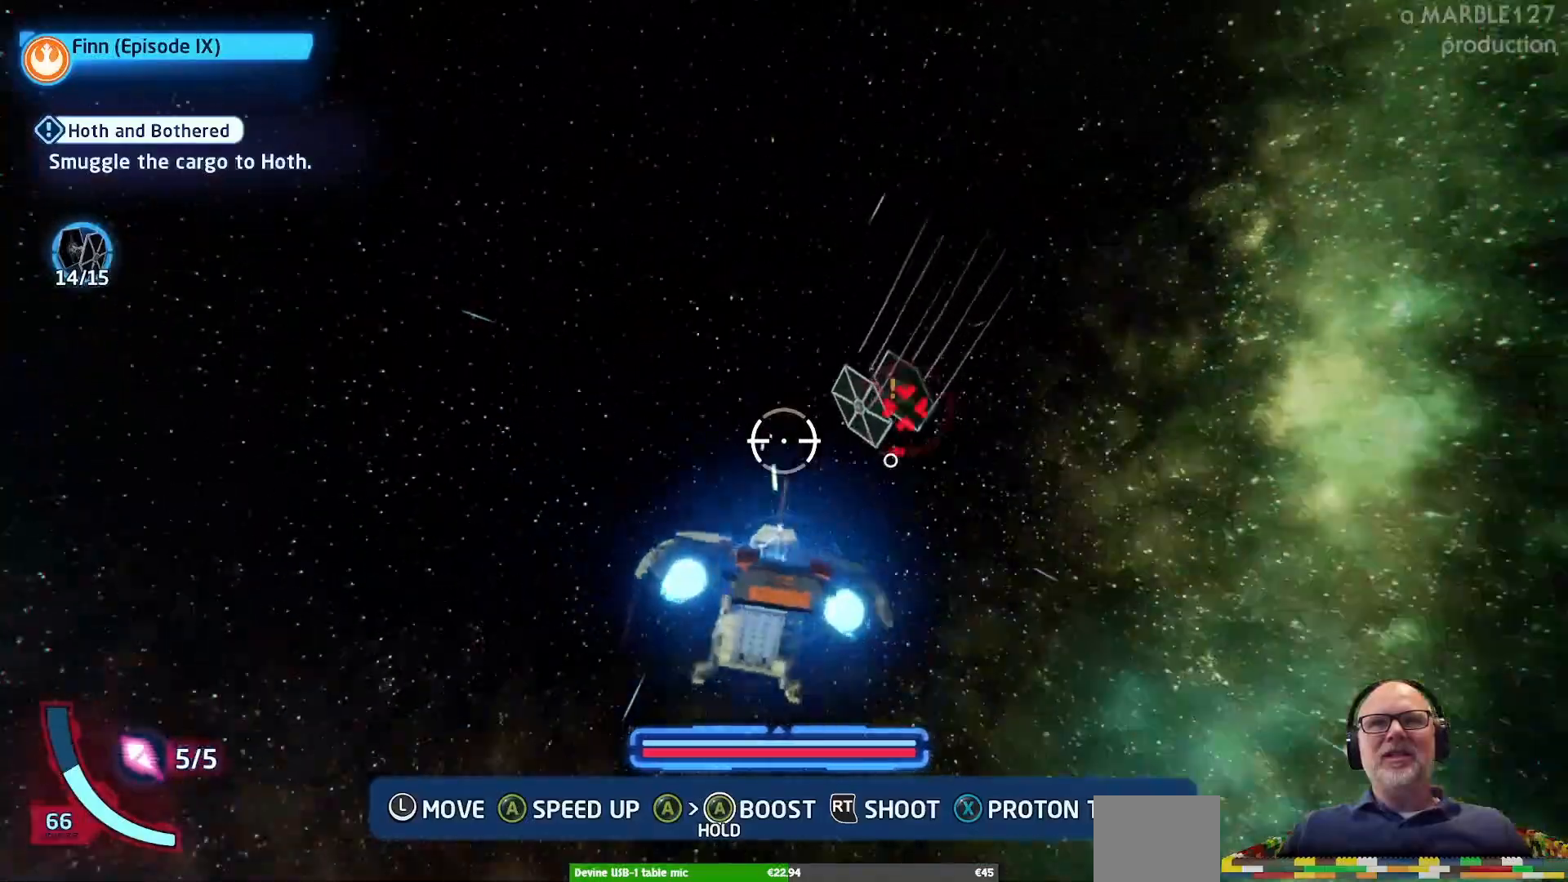
{"dt_ms": 500, "buttons": ["A"], "left_stick": "left", "right_stick": "center", "events": [[200, "left_stick", "left"]]}
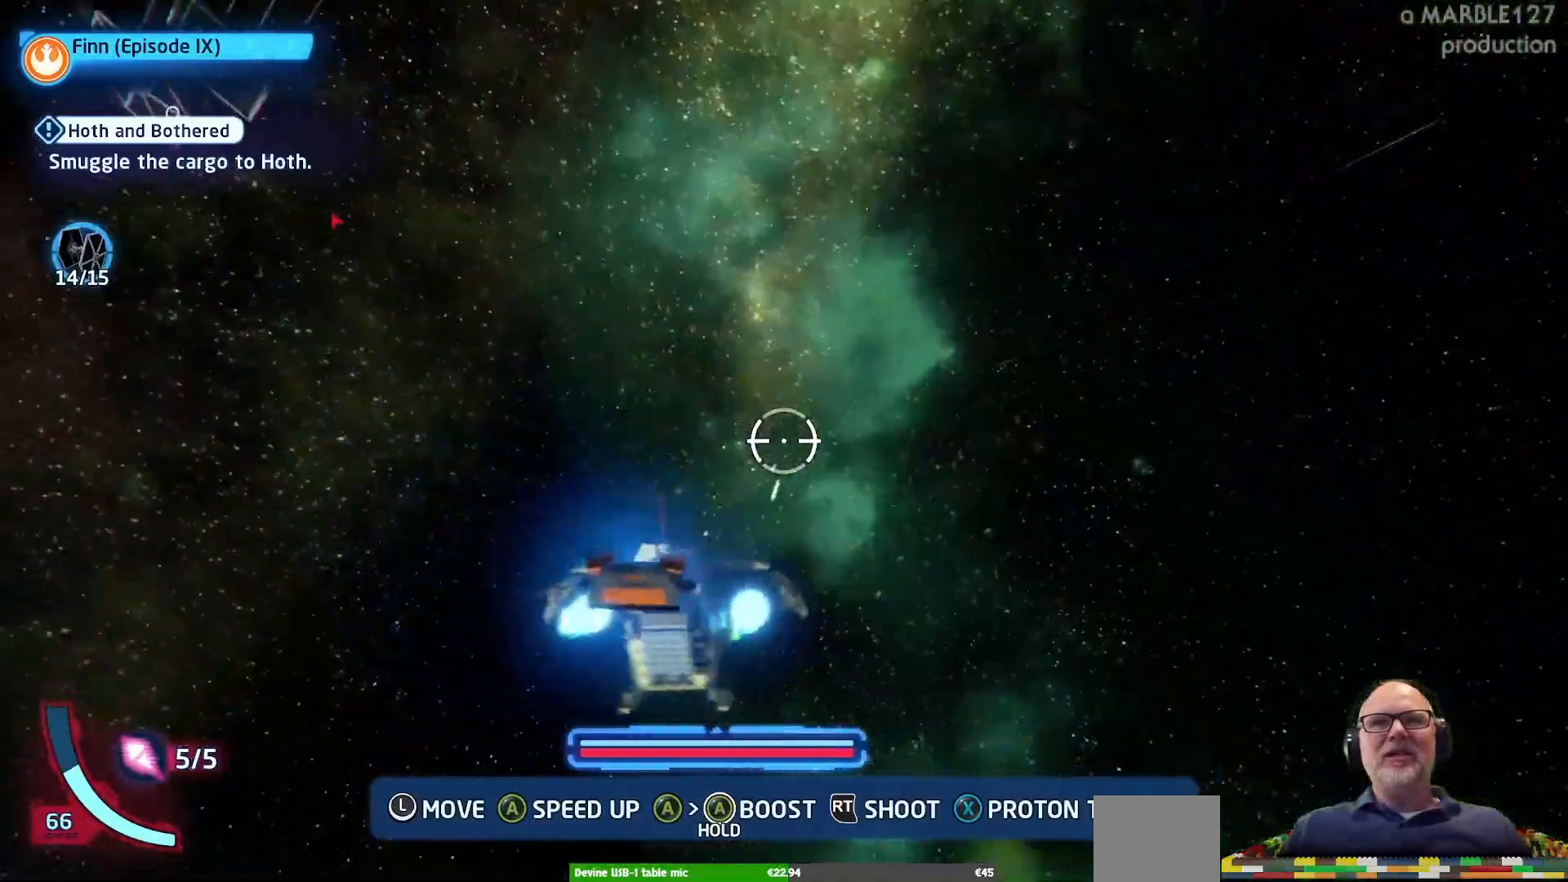
{"dt_ms": 500, "buttons": ["A"], "left_stick": "up-left", "right_stick": "center", "events": [[67, "left_stick", "up-left"], [333, "left_stick", "up"], [500, "left_stick", "up-left"]]}
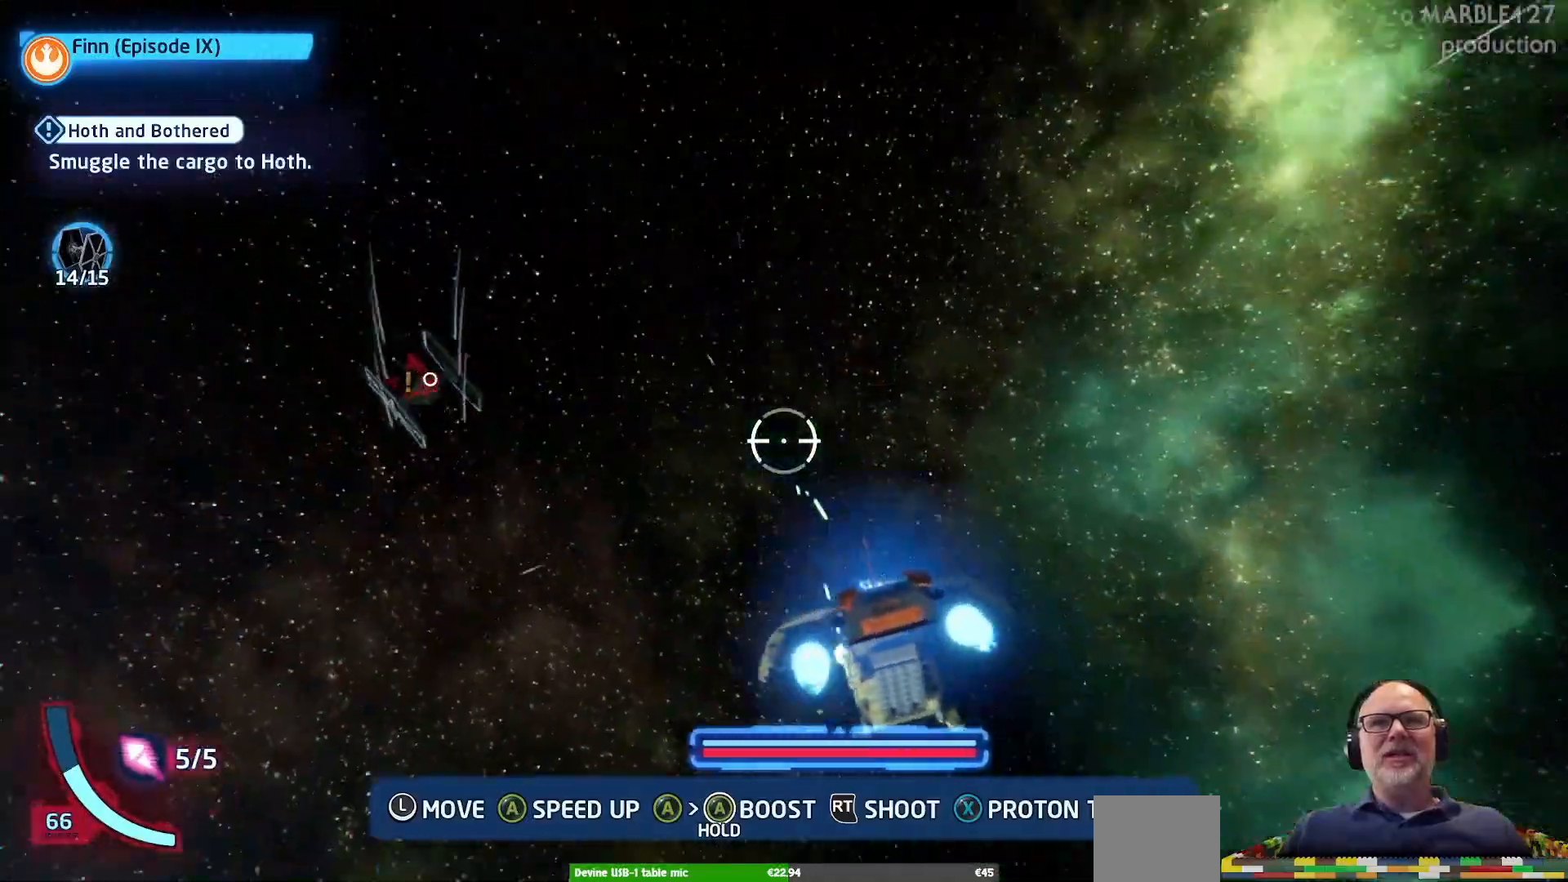
{"dt_ms": 500, "buttons": ["A"], "left_stick": "down-left", "right_stick": "center", "events": [[100, "left_stick", "left"], [200, "left_stick", "down-left"]]}
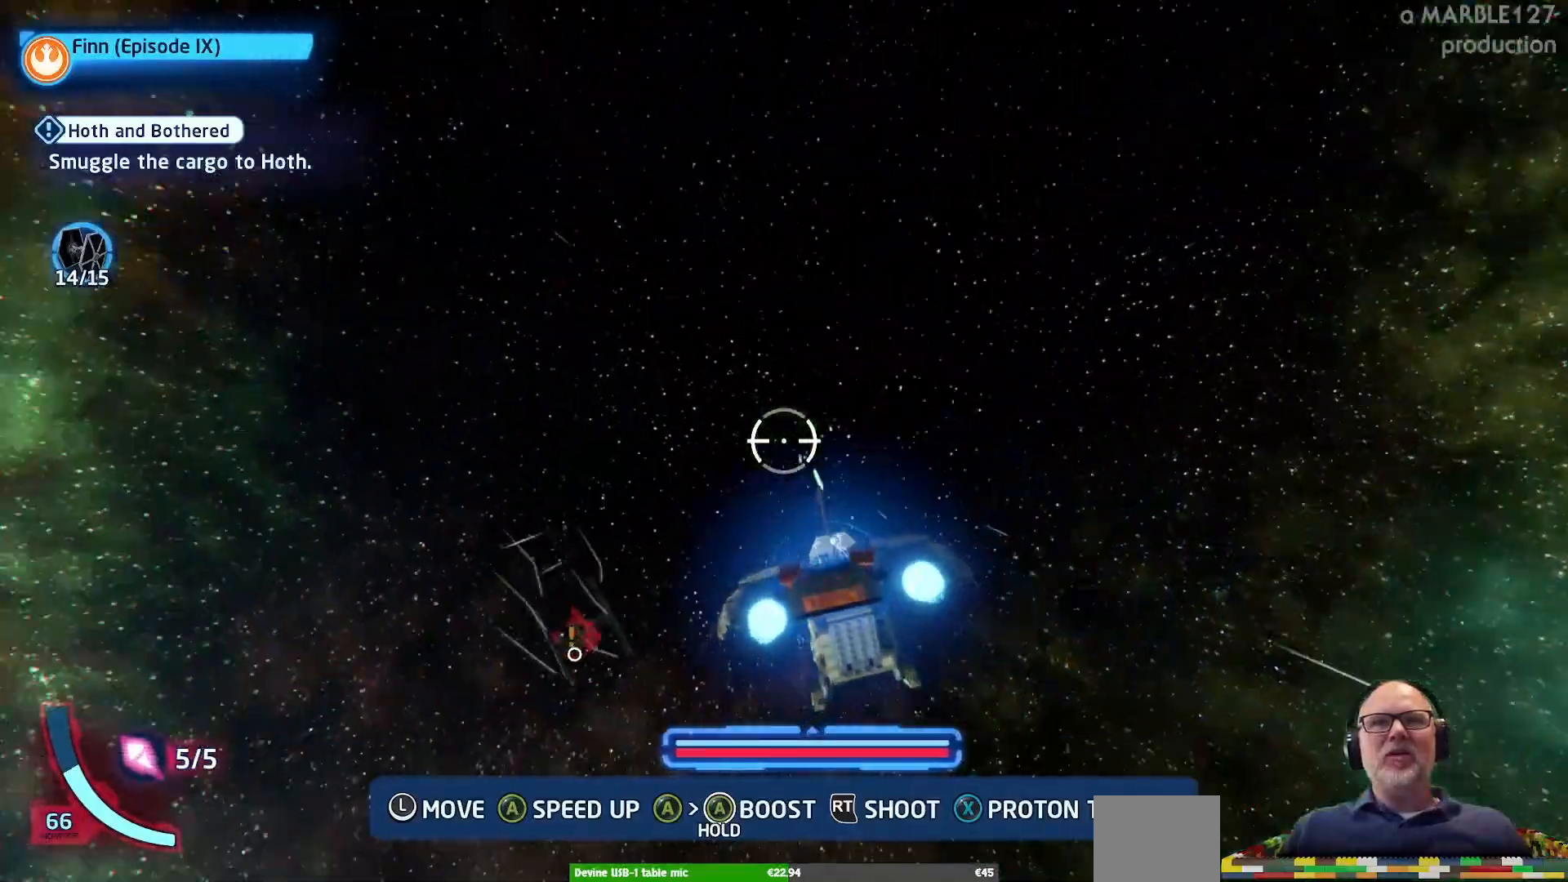
{"dt_ms": 500, "buttons": ["A"], "left_stick": "up-right", "right_stick": "center", "events": [[300, "left_stick", "up-right"]]}
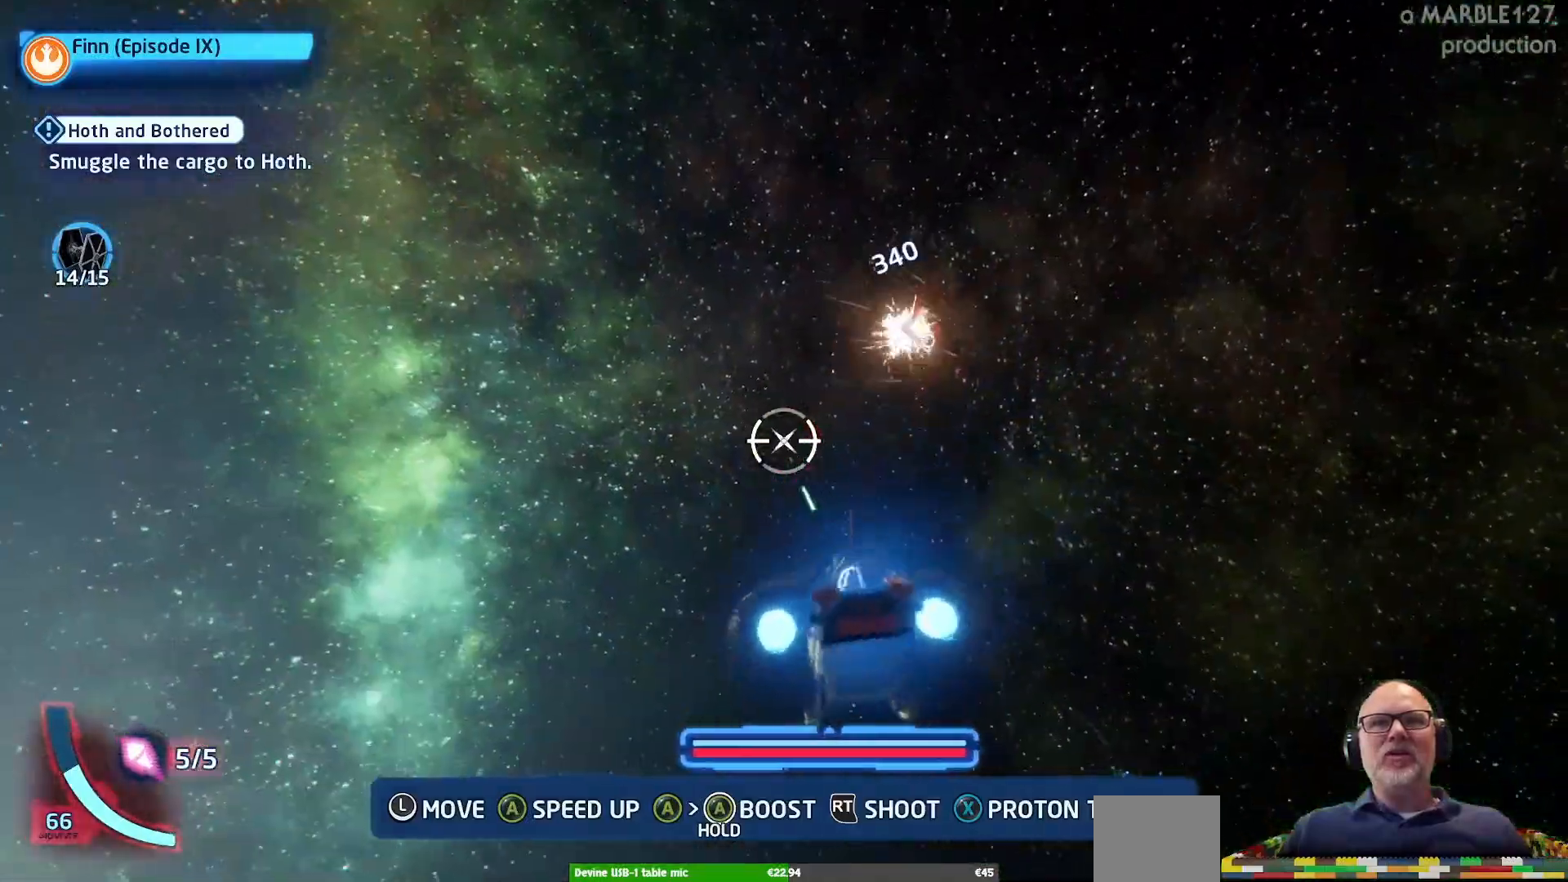
{"dt_ms": 500, "buttons": ["A"], "left_stick": "down", "right_stick": "center", "events": [[233, "left_stick", "center"], [400, "left_stick", "down"]]}
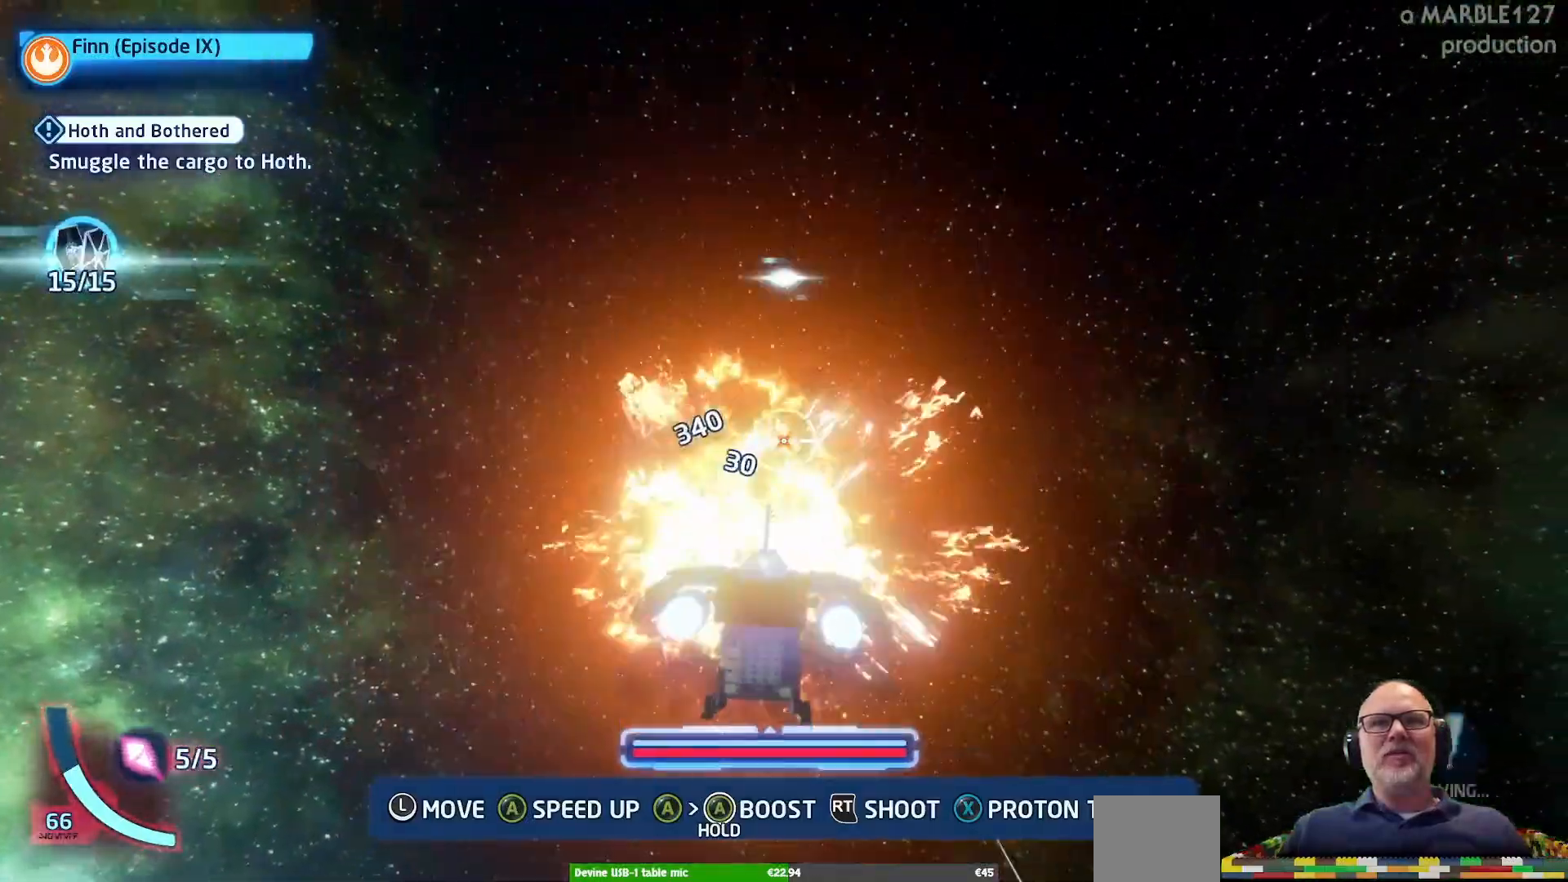
{"dt_ms": 500, "buttons": ["A"], "left_stick": "right", "right_stick": "center", "events": [[167, "left_stick", "center"], [400, "left_stick", "right"]]}
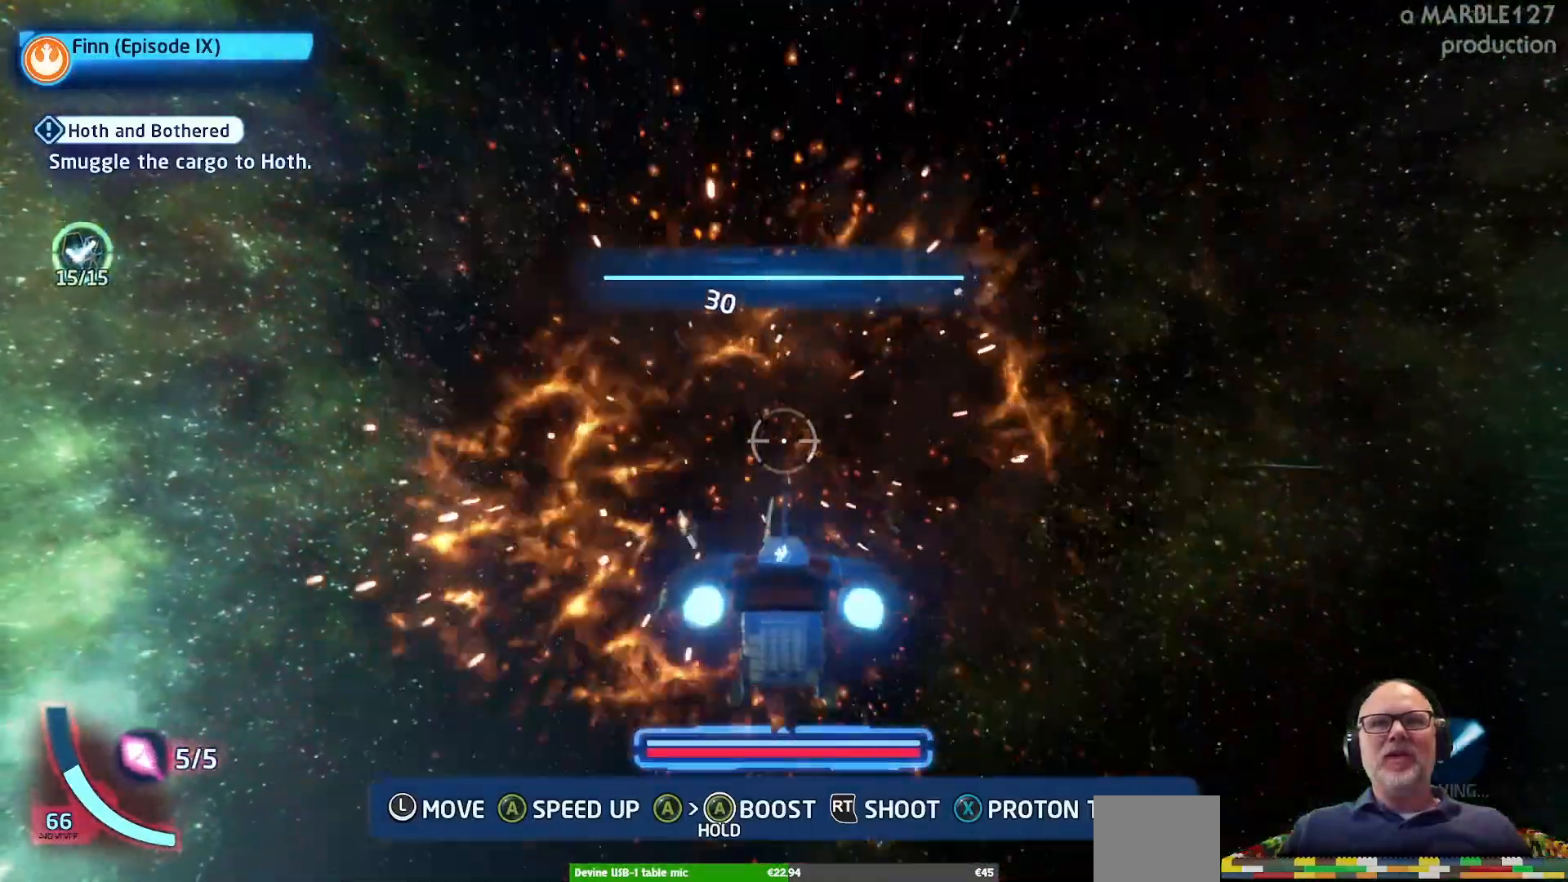
{"dt_ms": 500, "buttons": ["A"], "left_stick": "right", "right_stick": "center", "events": []}
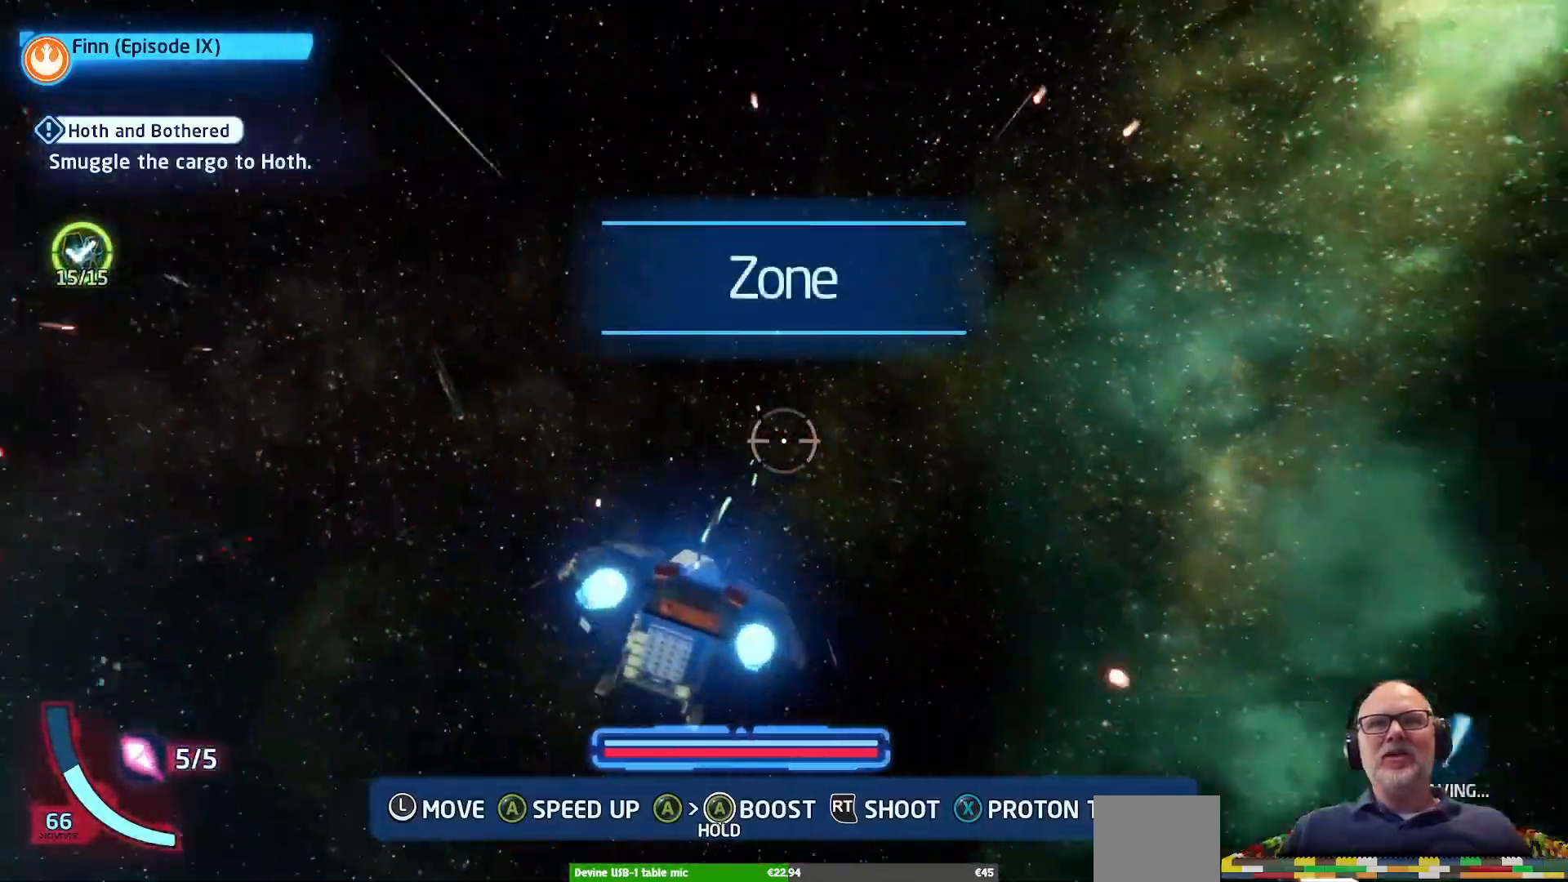
{"dt_ms": 500, "buttons": ["A"], "left_stick": "right", "right_stick": "center", "events": []}
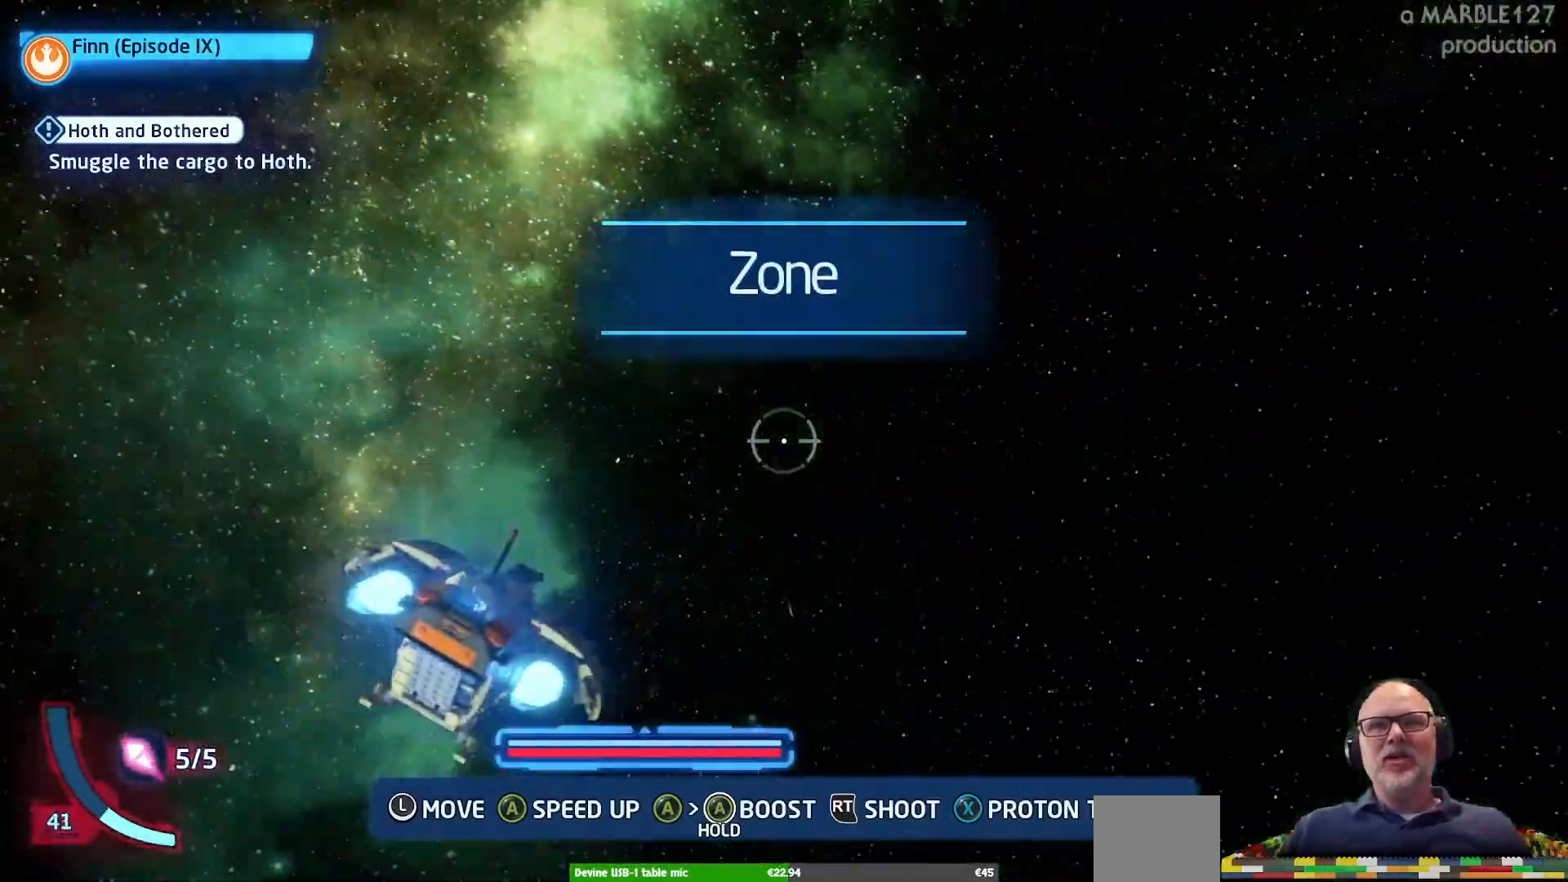
{"dt_ms": 500, "buttons": ["A"], "left_stick": "right", "right_stick": "center", "events": []}
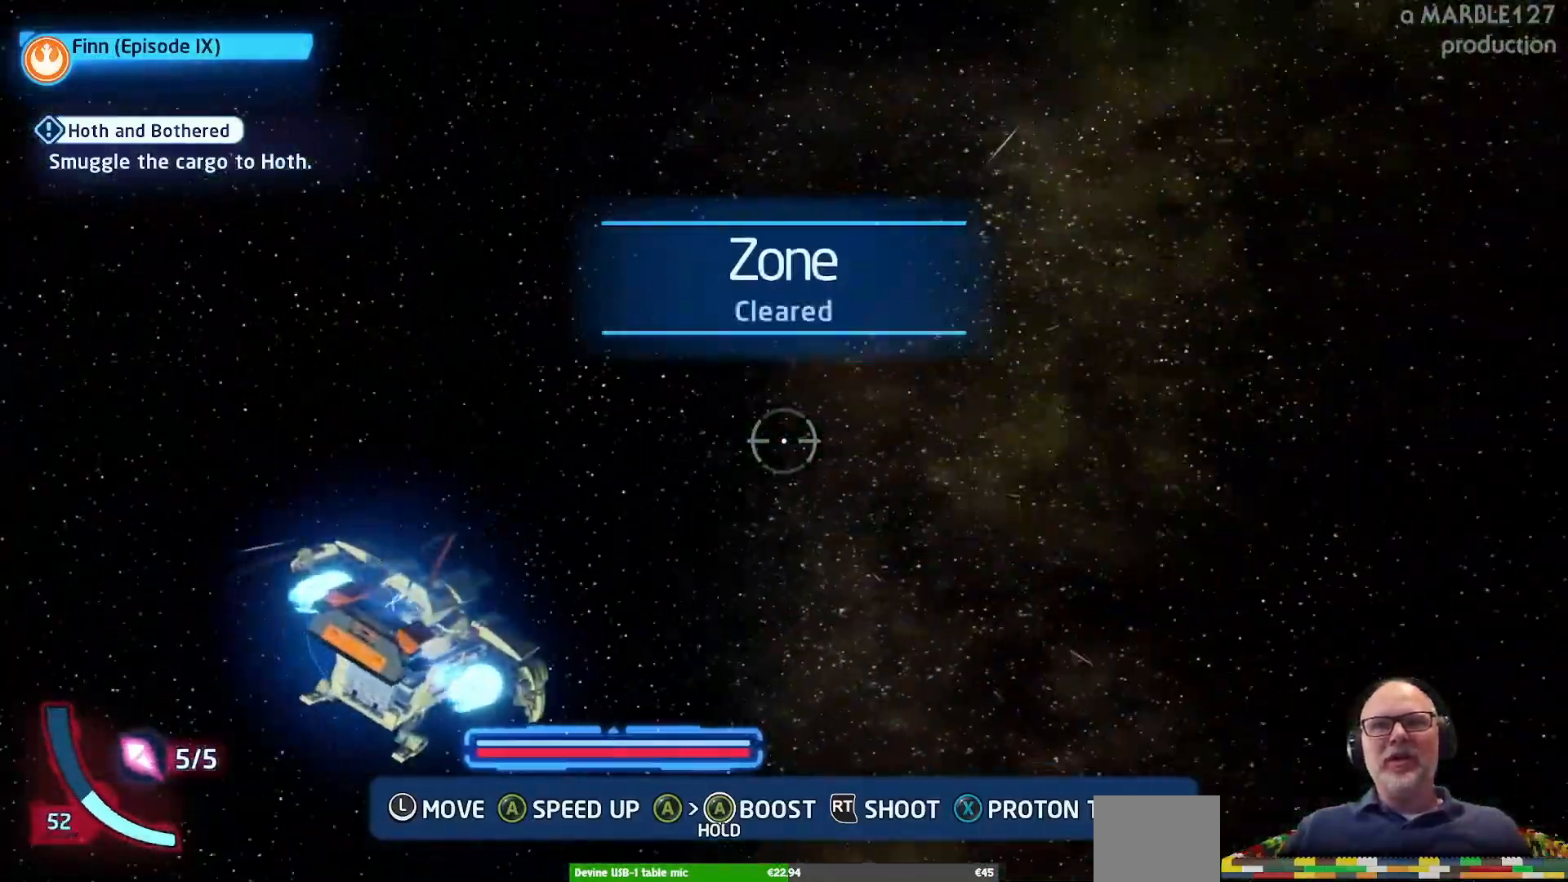
{"dt_ms": 500, "buttons": ["A"], "left_stick": "right", "right_stick": "center", "events": [[33, "left_stick", "up"], [100, "left_stick", "center"], [300, "left_stick", "right"]]}
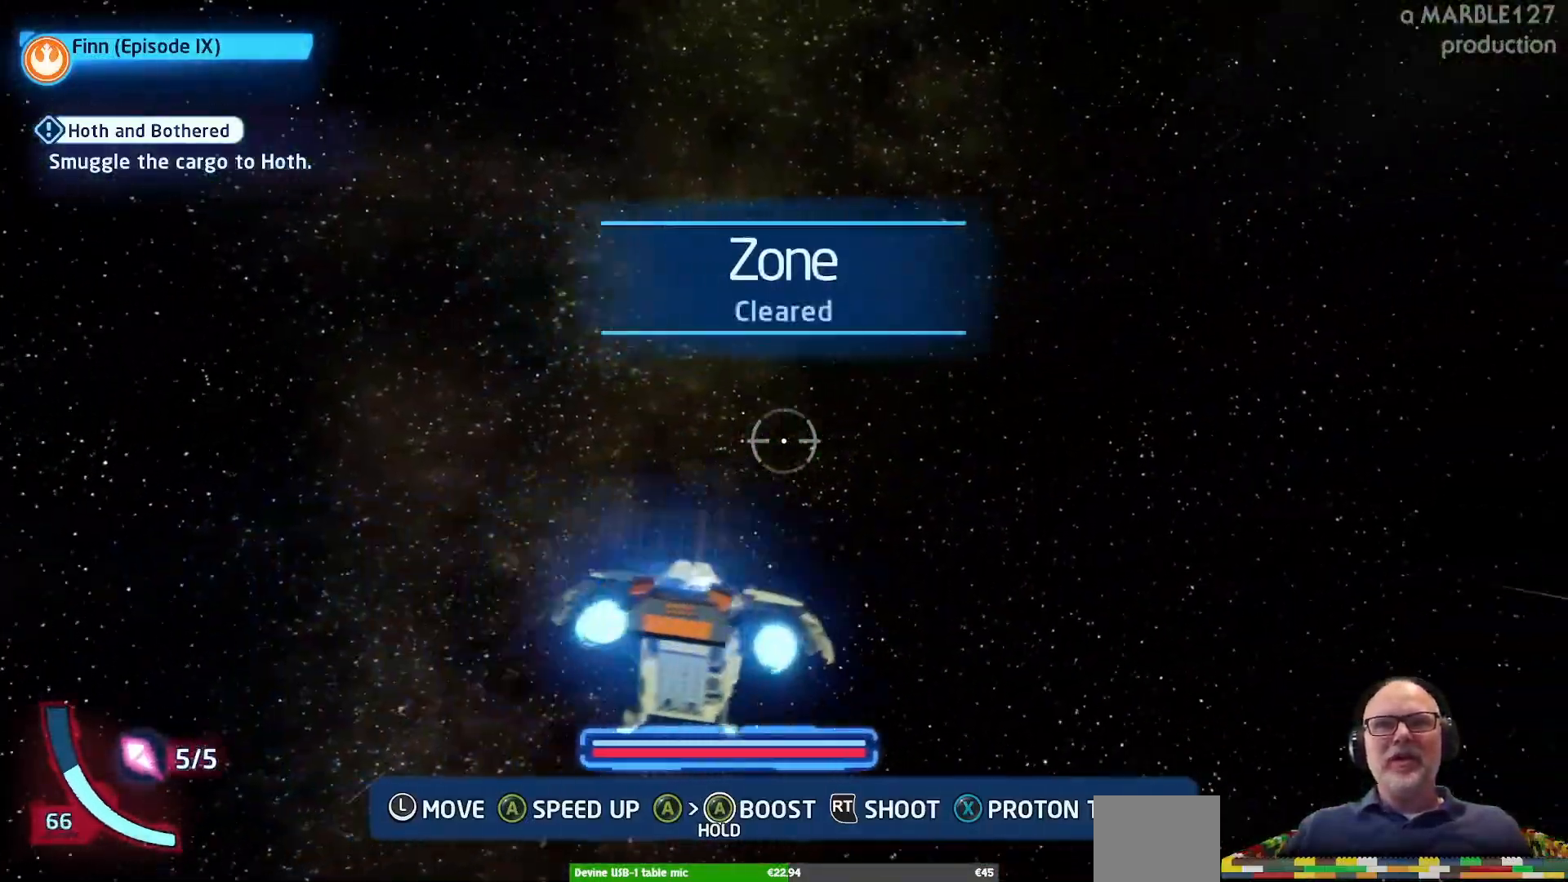
{"dt_ms": 500, "buttons": ["A"], "left_stick": "center", "right_stick": "center", "events": [[33, "left_stick", "center"], [233, "A", "up"], [300, "A", "down"], [367, "A", "up"], [467, "A", "down"]]}
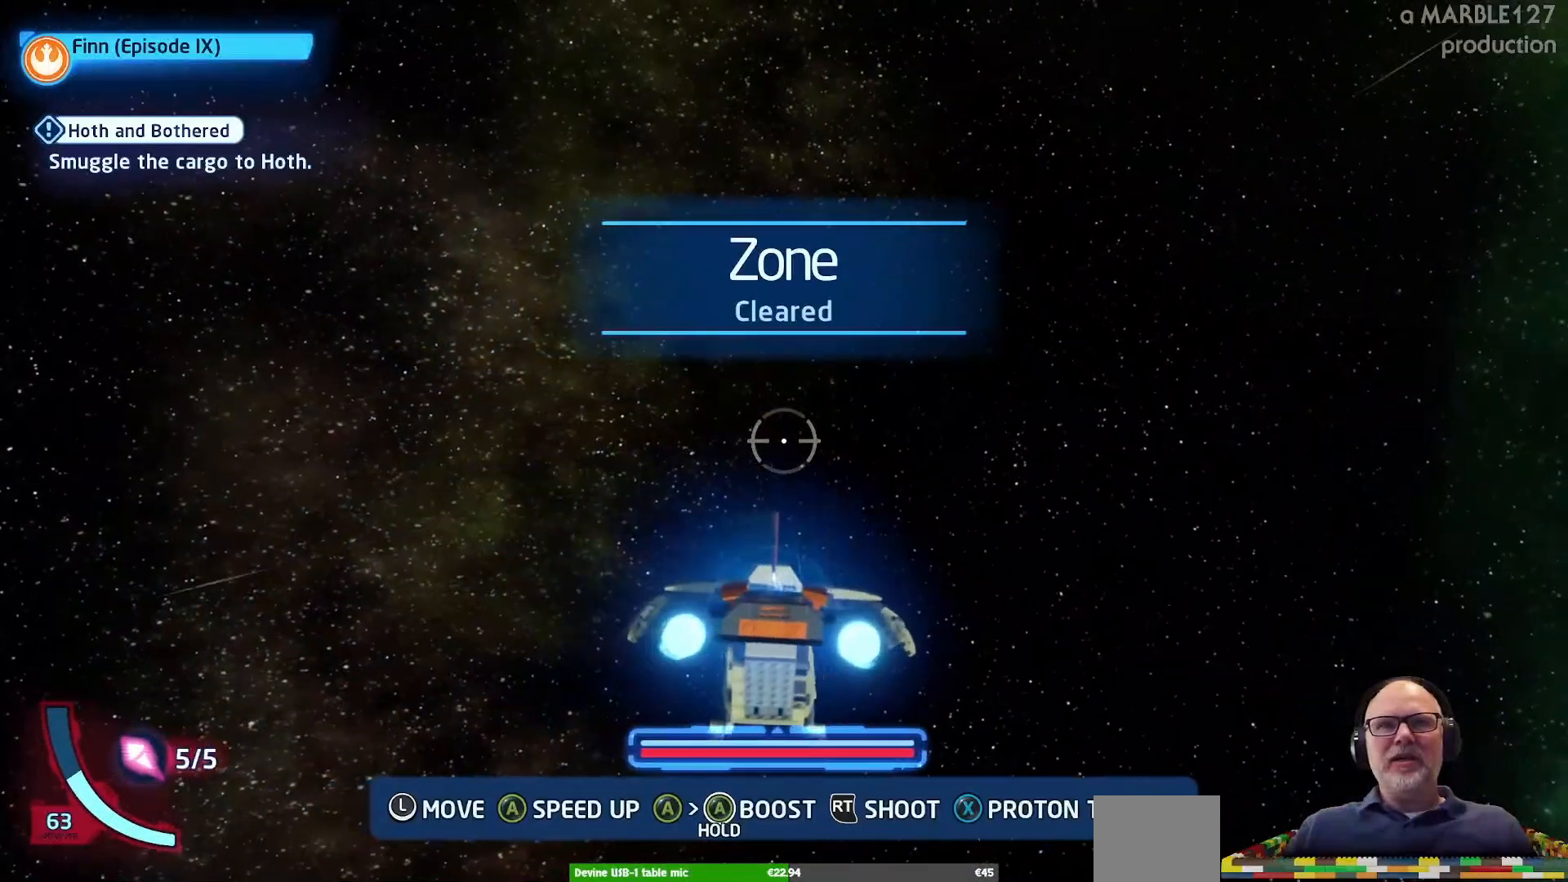
{"dt_ms": 500, "buttons": ["A"], "left_stick": "center", "right_stick": "center", "events": []}
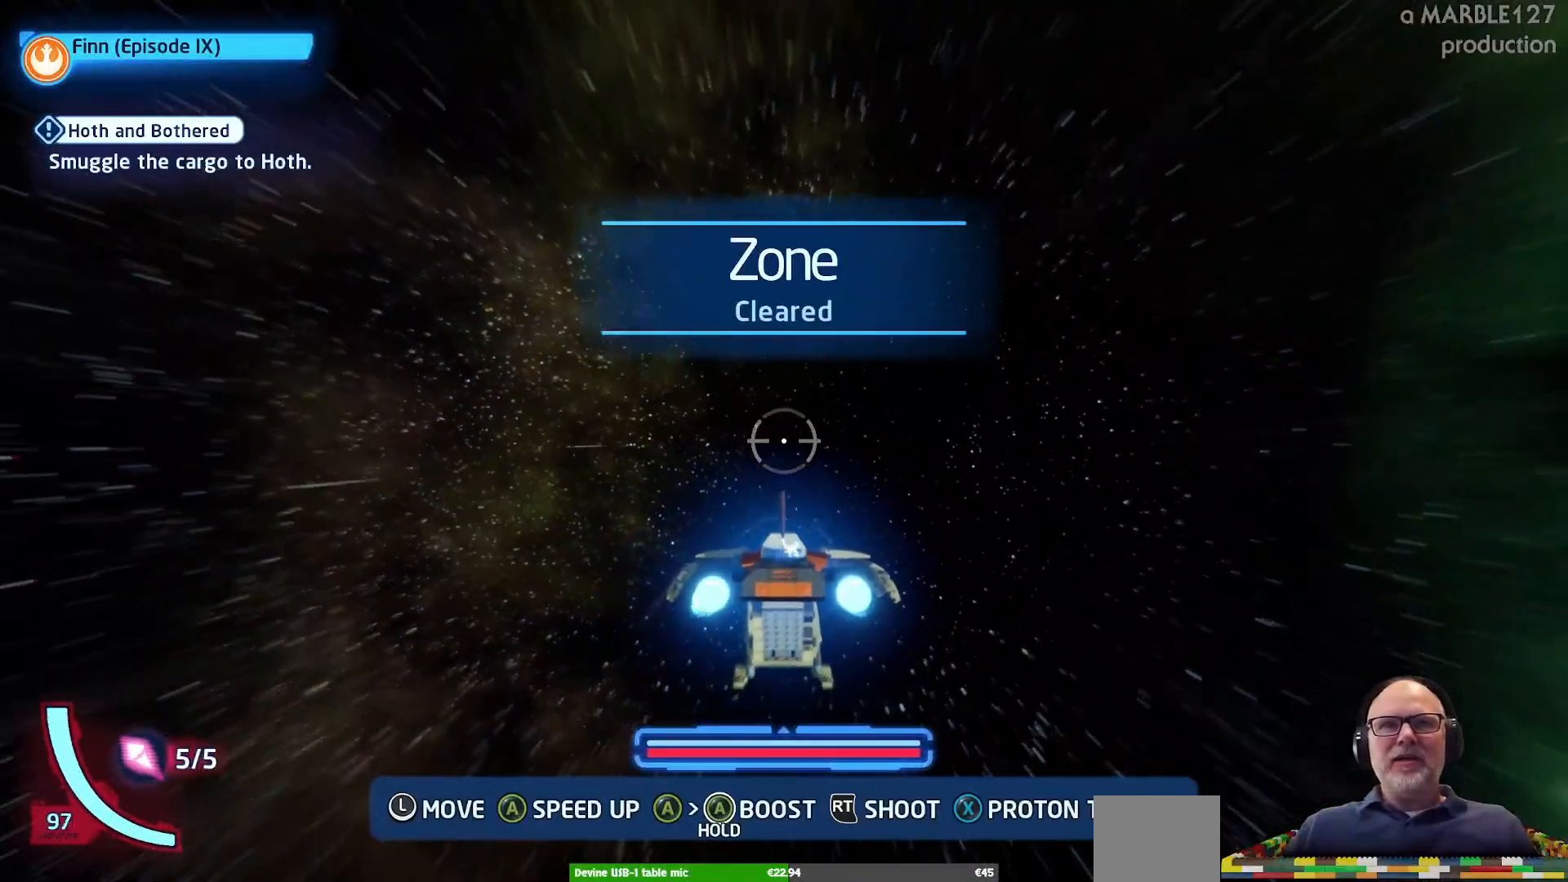
{"dt_ms": 500, "buttons": ["A"], "left_stick": "center", "right_stick": "center", "events": []}
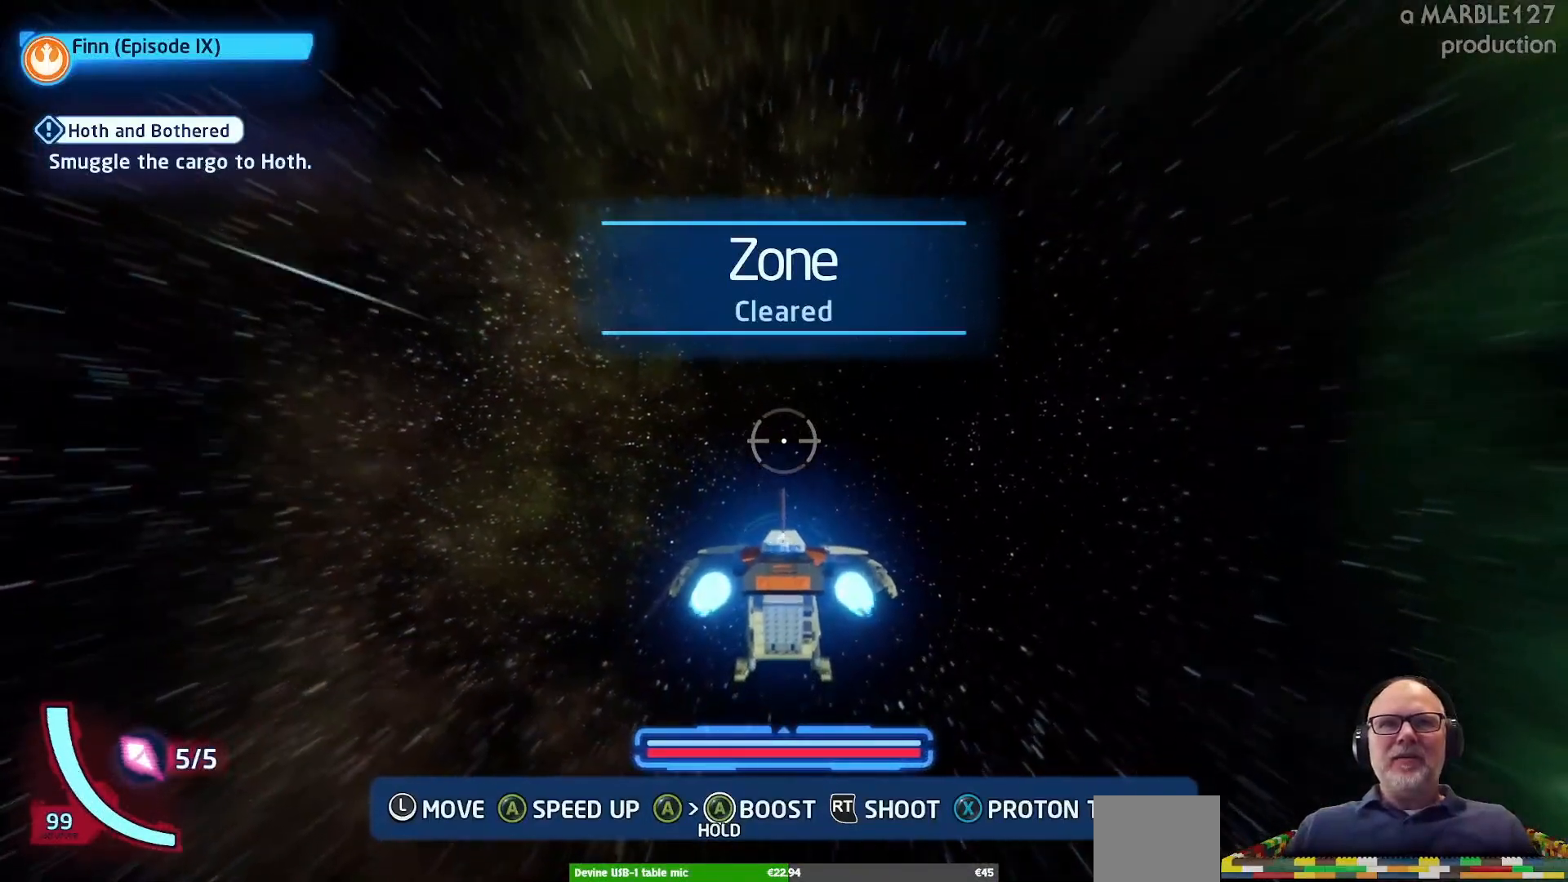
{"dt_ms": 500, "buttons": ["A"], "left_stick": "center", "right_stick": "center", "events": []}
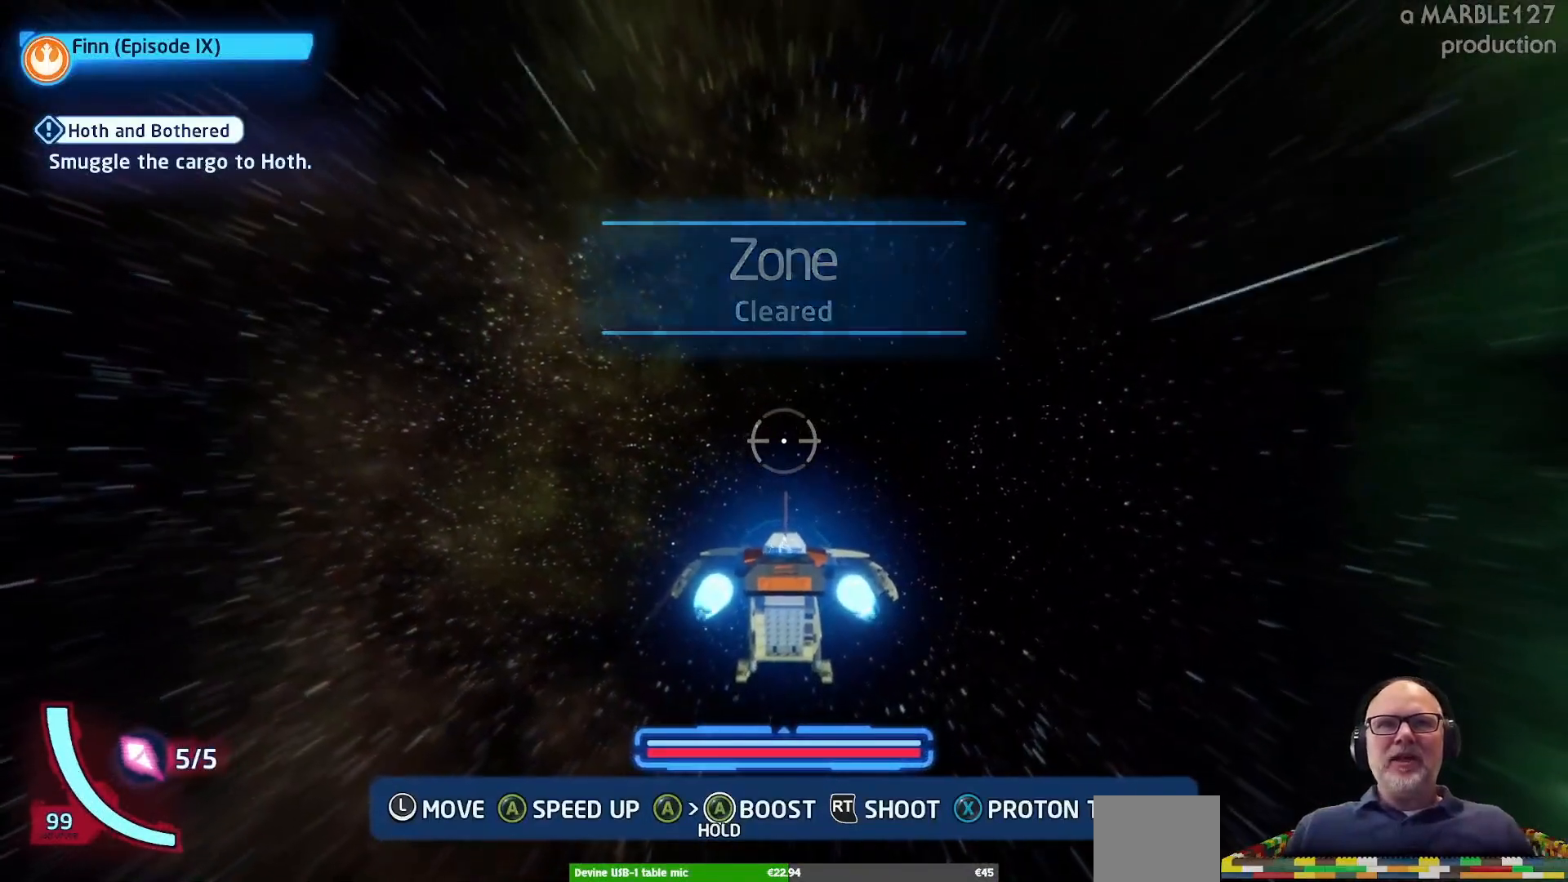
{"dt_ms": 500, "buttons": ["A"], "left_stick": "center", "right_stick": "center", "events": []}
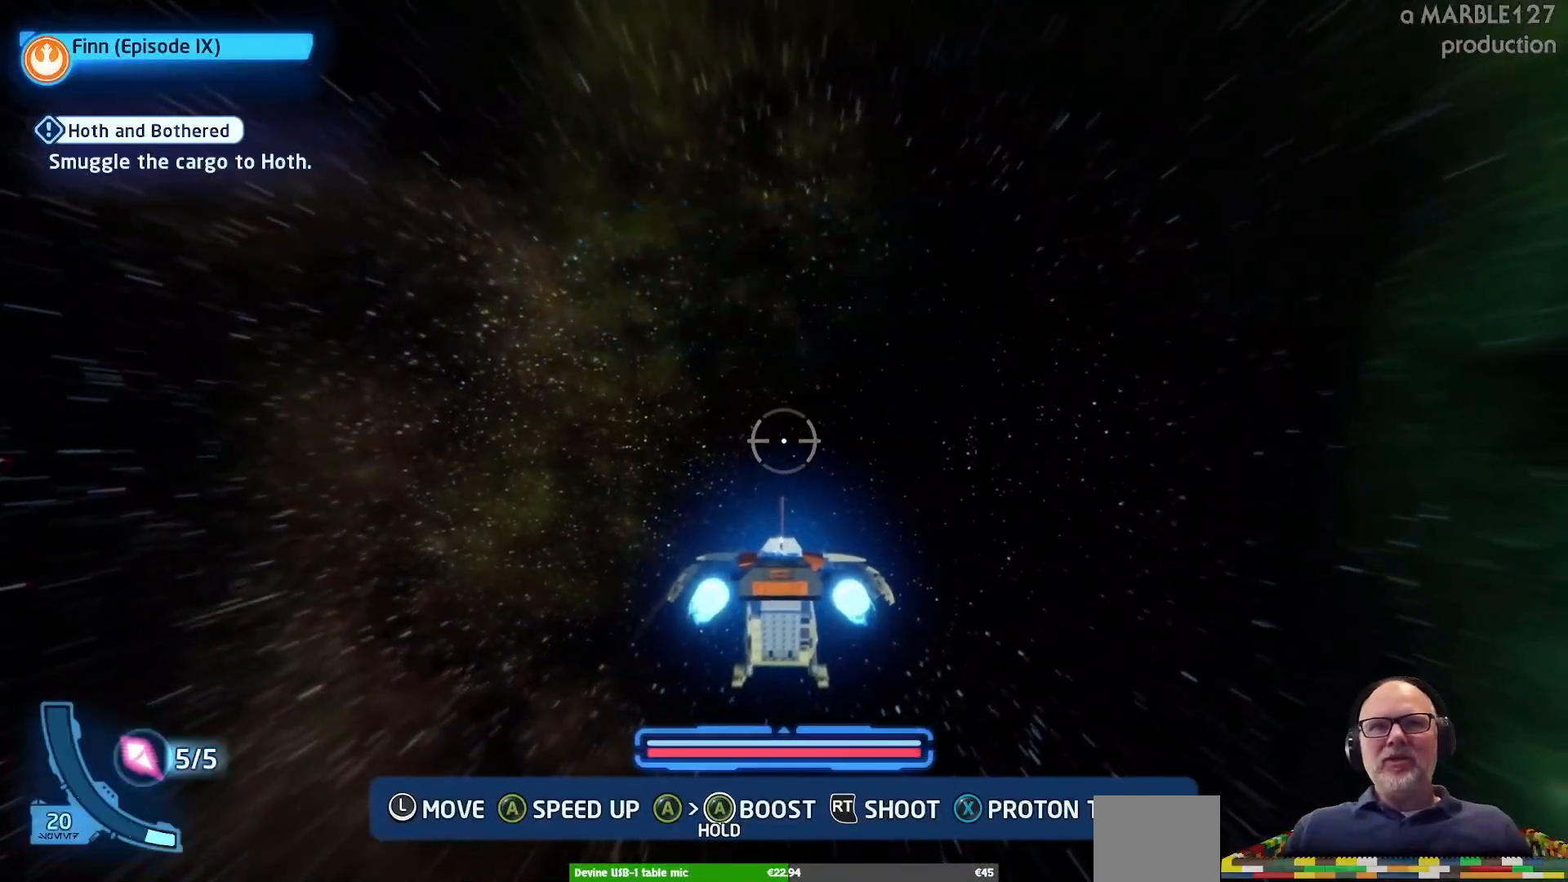
{"dt_ms": 500, "buttons": ["A"], "left_stick": "center", "right_stick": "center", "events": []}
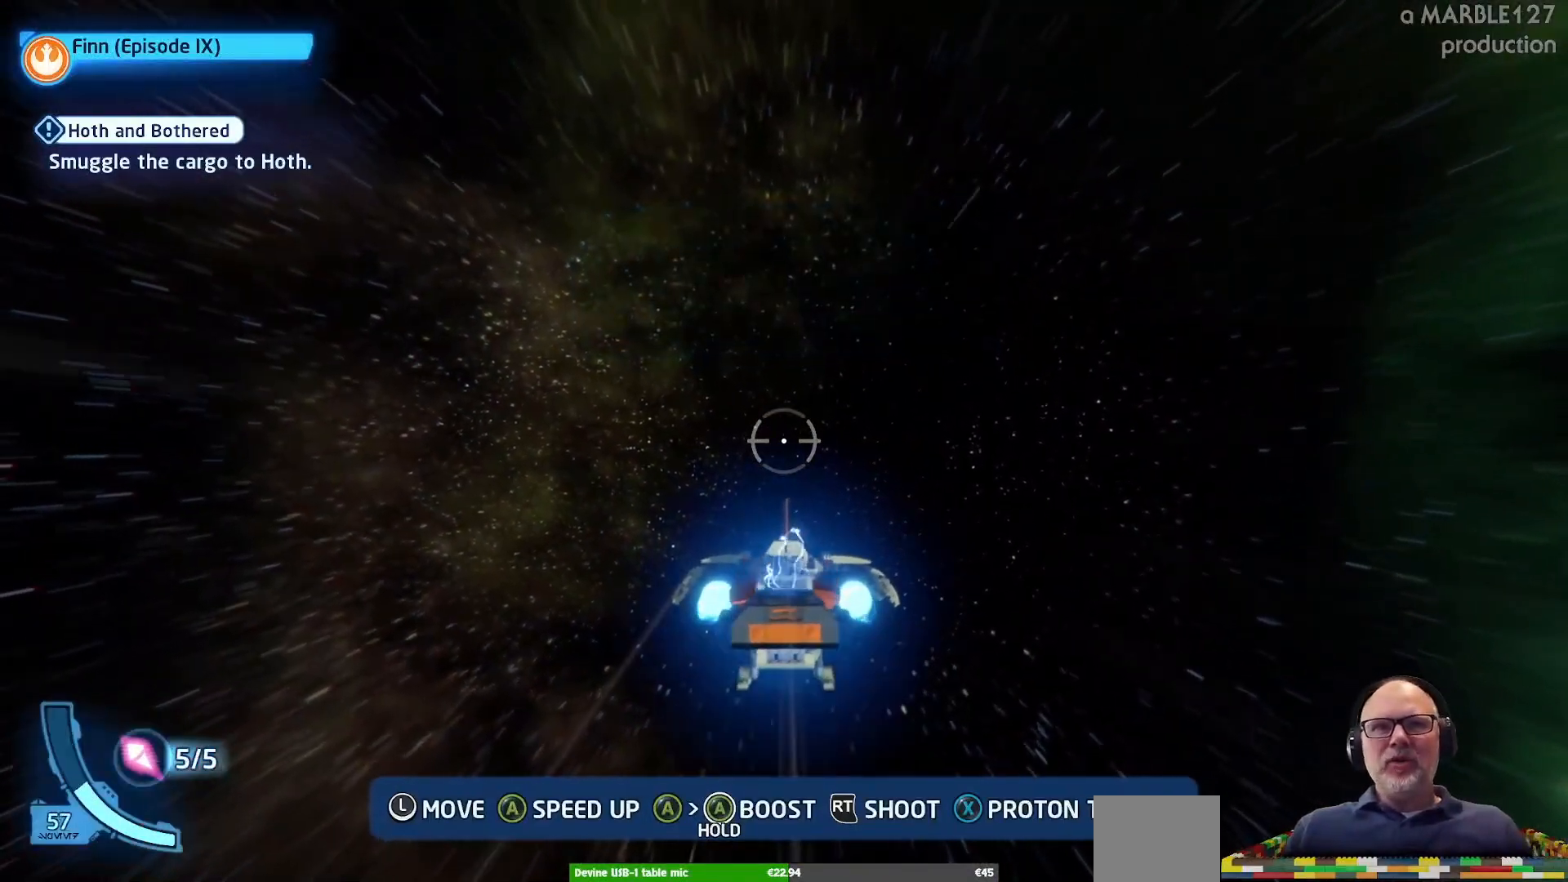
{"dt_ms": 500, "buttons": ["A"], "left_stick": "center", "right_stick": "center", "events": []}
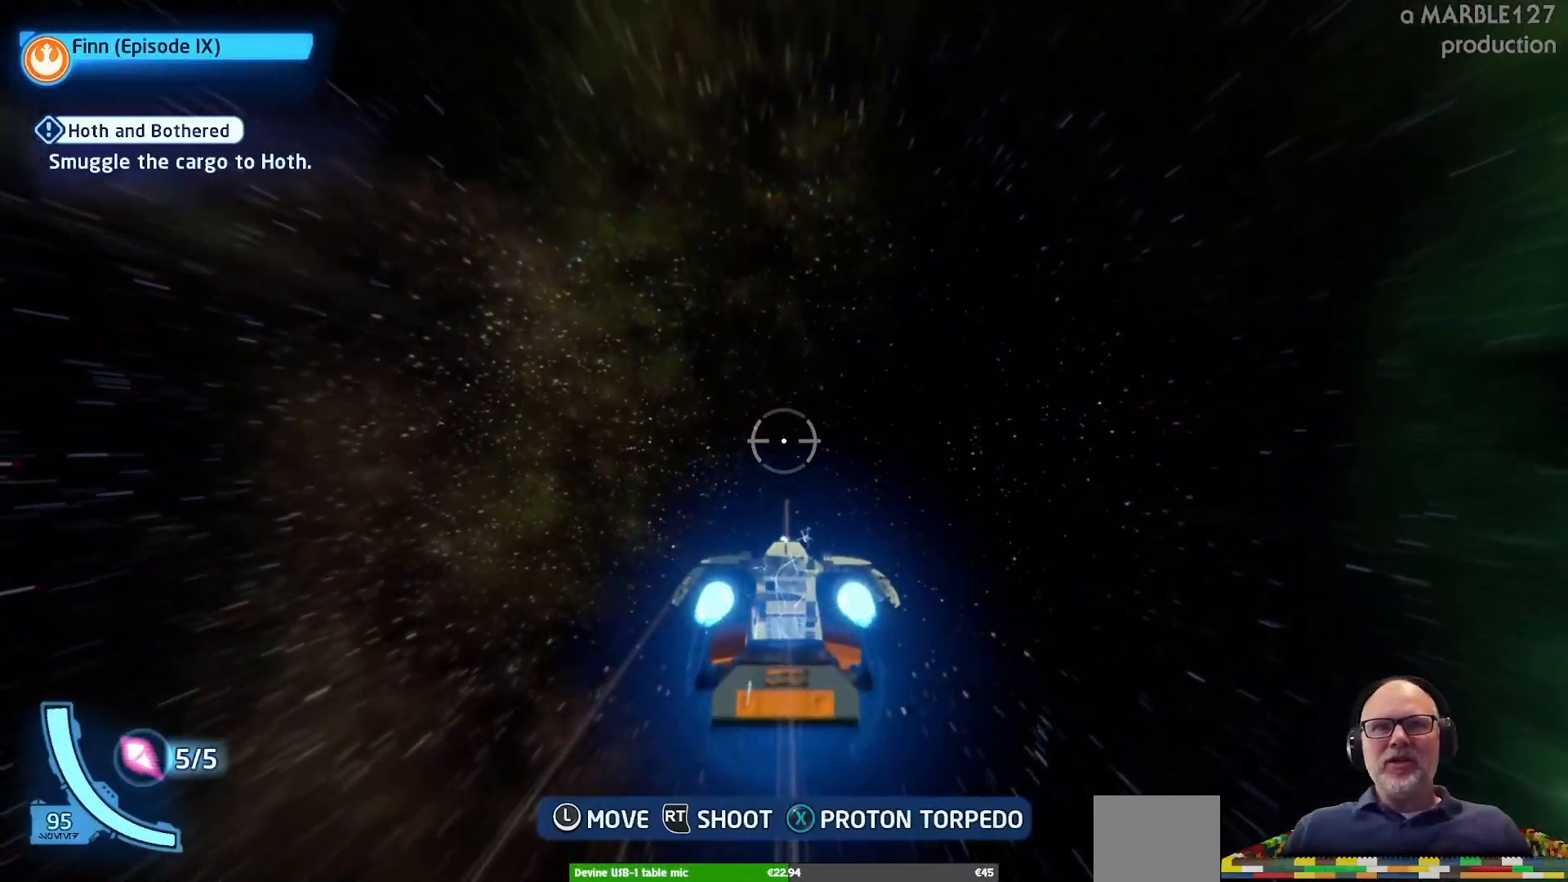
{"dt_ms": 500, "buttons": ["A"], "left_stick": "center", "right_stick": "center", "events": []}
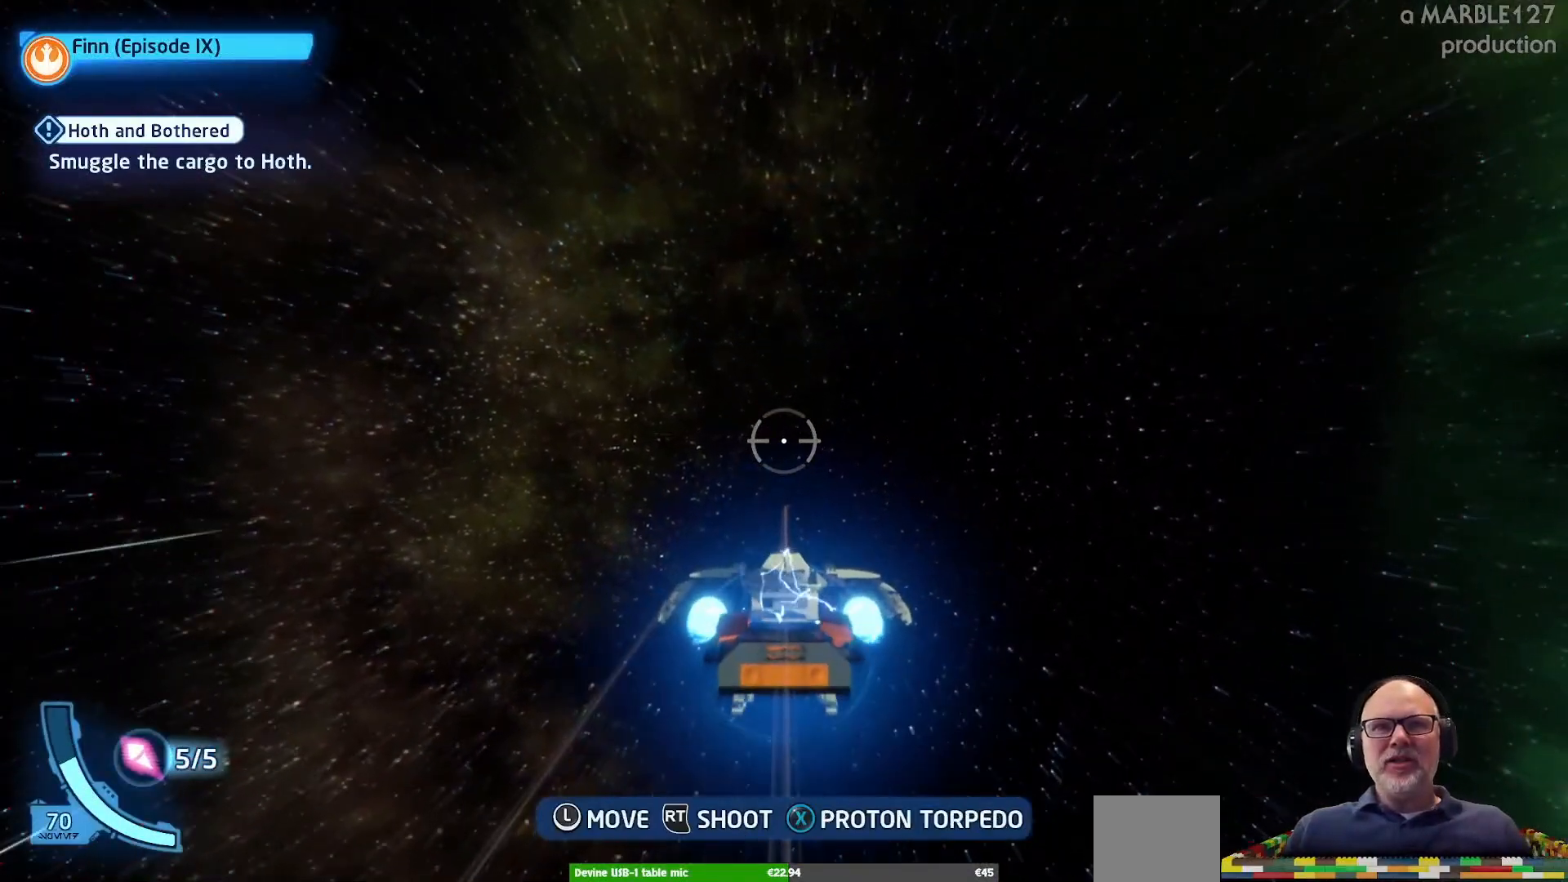
{"dt_ms": 500, "buttons": ["A"], "left_stick": "center", "right_stick": "center", "events": []}
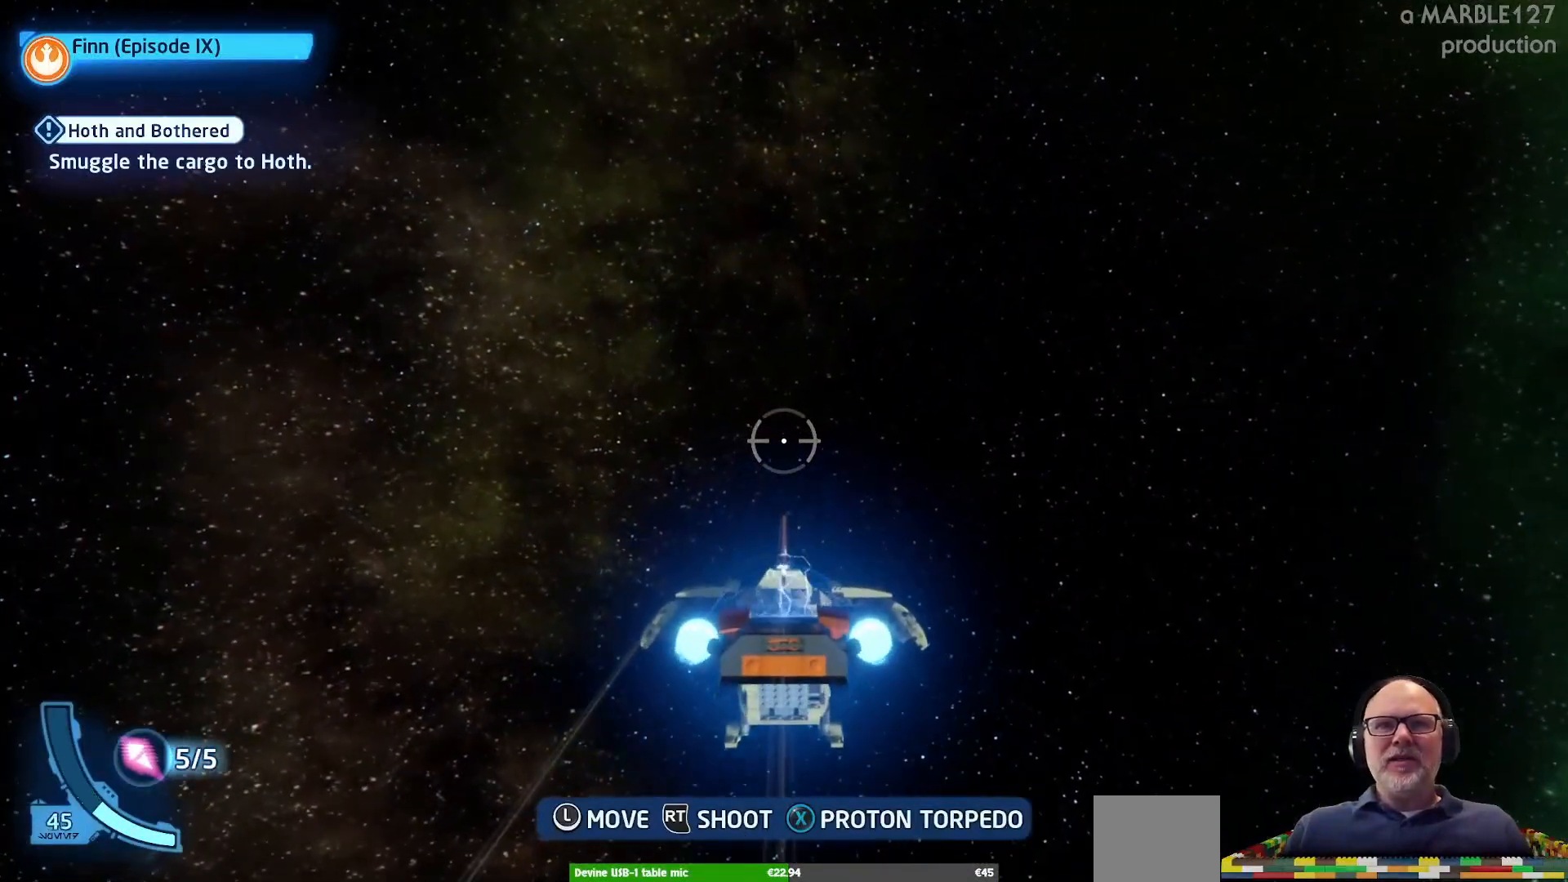
{"dt_ms": 500, "buttons": ["A"], "left_stick": "center", "right_stick": "center", "events": []}
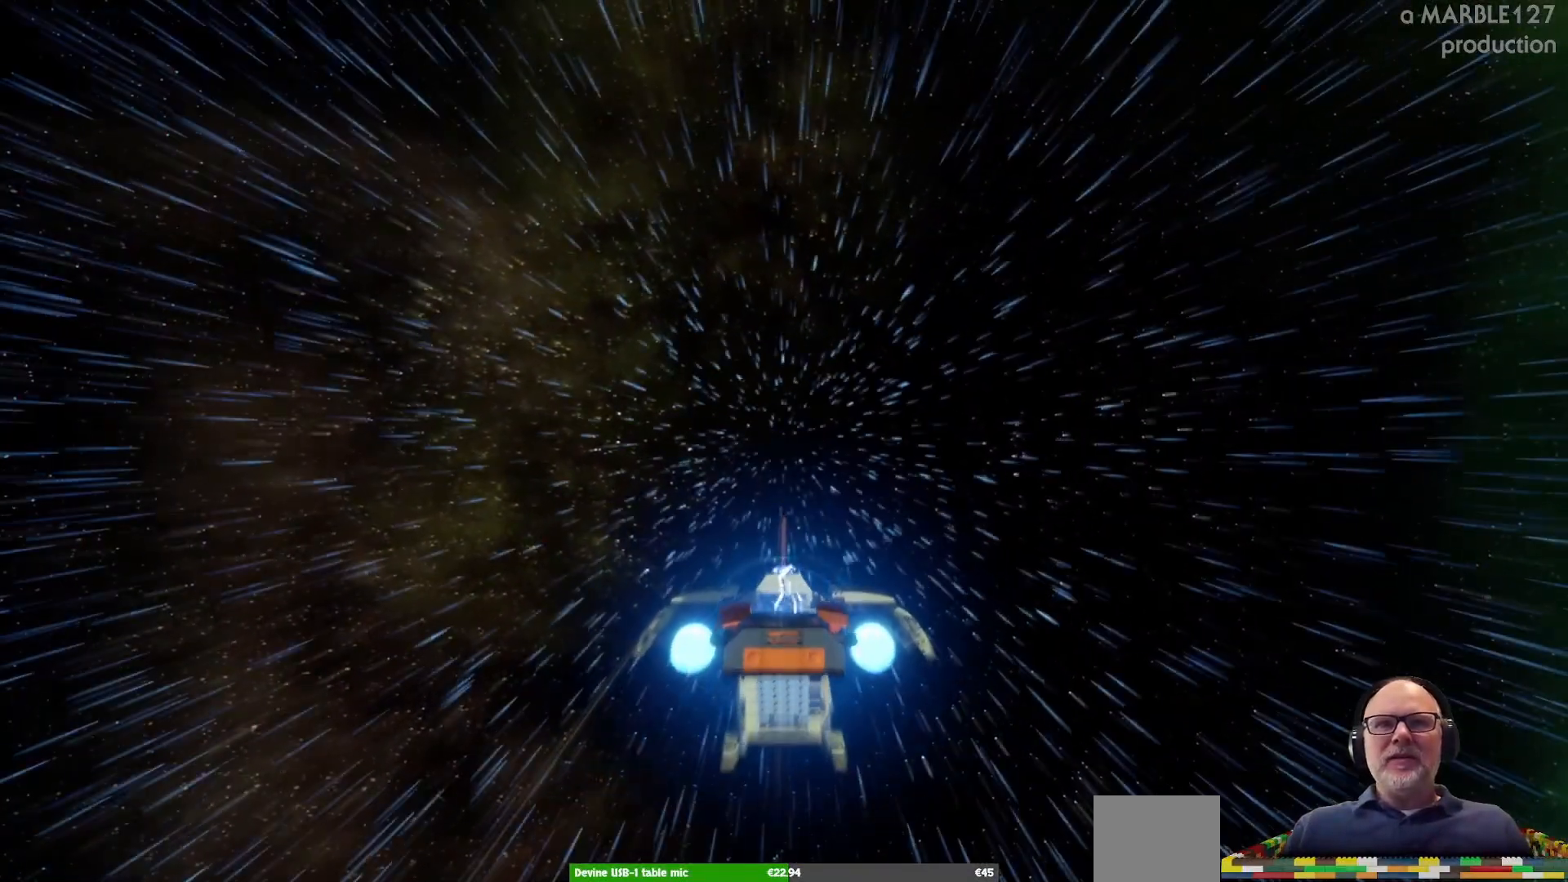
{"dt_ms": 500, "buttons": [], "left_stick": "center", "right_stick": "center", "events": [[400, "A", "up"]]}